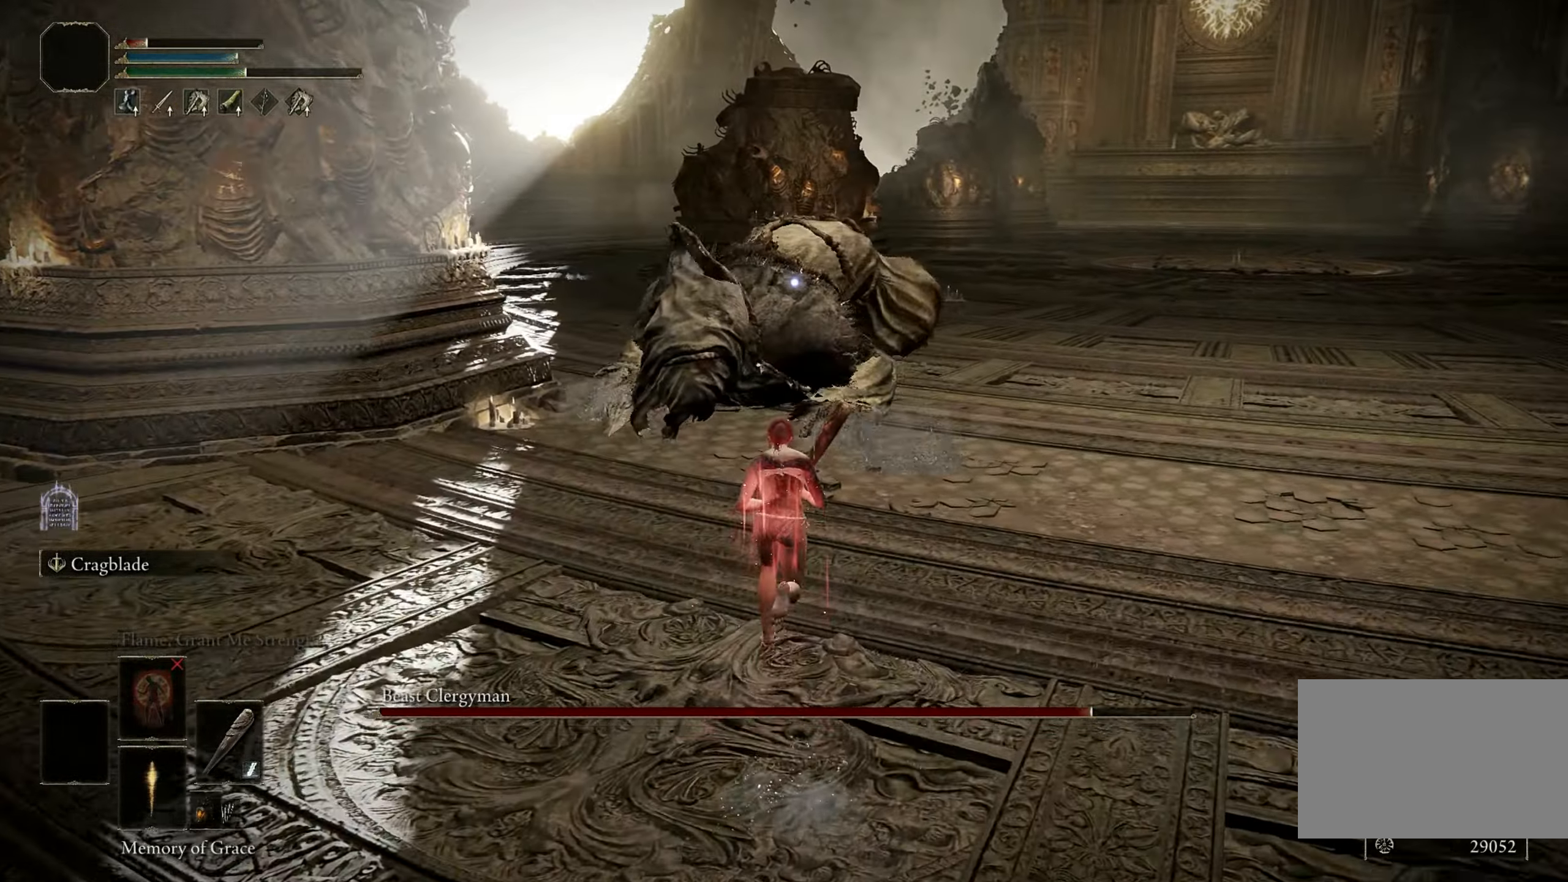
Gameplay with keyboard and mouse; each line is a JSON object with the keys and mouse buttons held at the frame after it. "events" lists presses ("down") and releases ("up") of "1", "2", "3", "4", "5", "a", "alt", "b", "c", "ctrl", "d", "e", "f", "g", "q", "r", "s", "shift", "space", "t", "tab", "tilde", "v", "w", "x", "z", "mouse_left", "mouse_wheel", "mouse_right", "mouse_mb4" and "mouse_mb5" between this image and that frame as [ms after this image, input, new state], when the widget could be followed in between. "mouse_left", "mouse_wheel", "mouse_right", "mouse_mb4", "mouse_mb5" = the "left", "wheel", "right", "mb4", "mb5" buttons of the "mouse" list. No other keys are recorded. "wheel" means that the mouse wheel is clicked or scrolled. Mouse movement is not recorded.
{"keys": ["space", "w"], "mouse": [], "events": []}
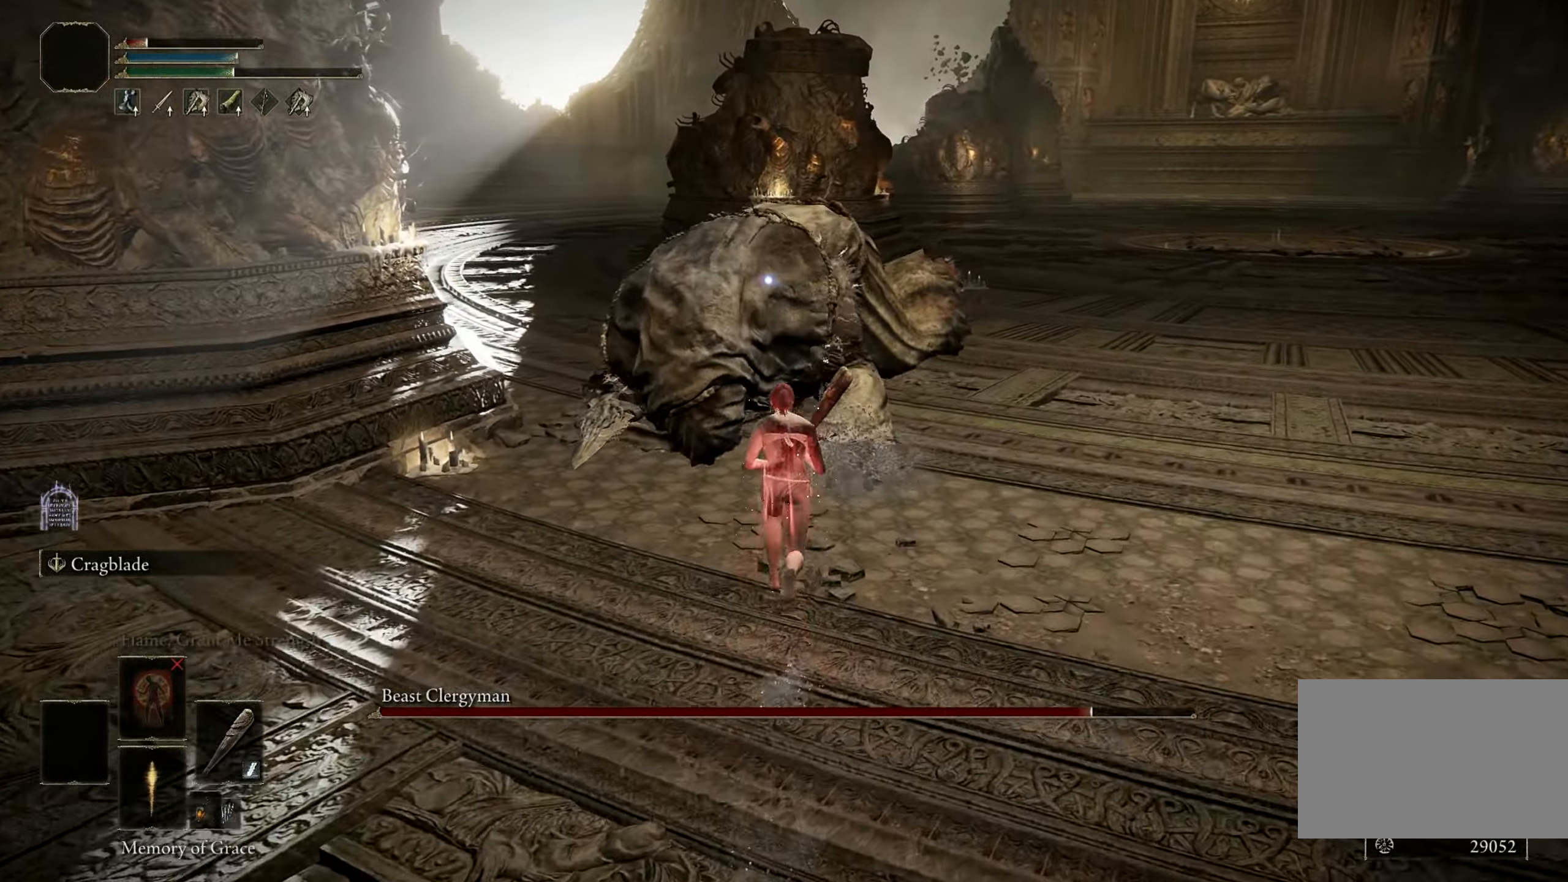
{"keys": ["w"], "mouse": [], "events": [[33, "mouse_left", "down"], [133, "mouse_left", "up"], [450, "space", "up"]]}
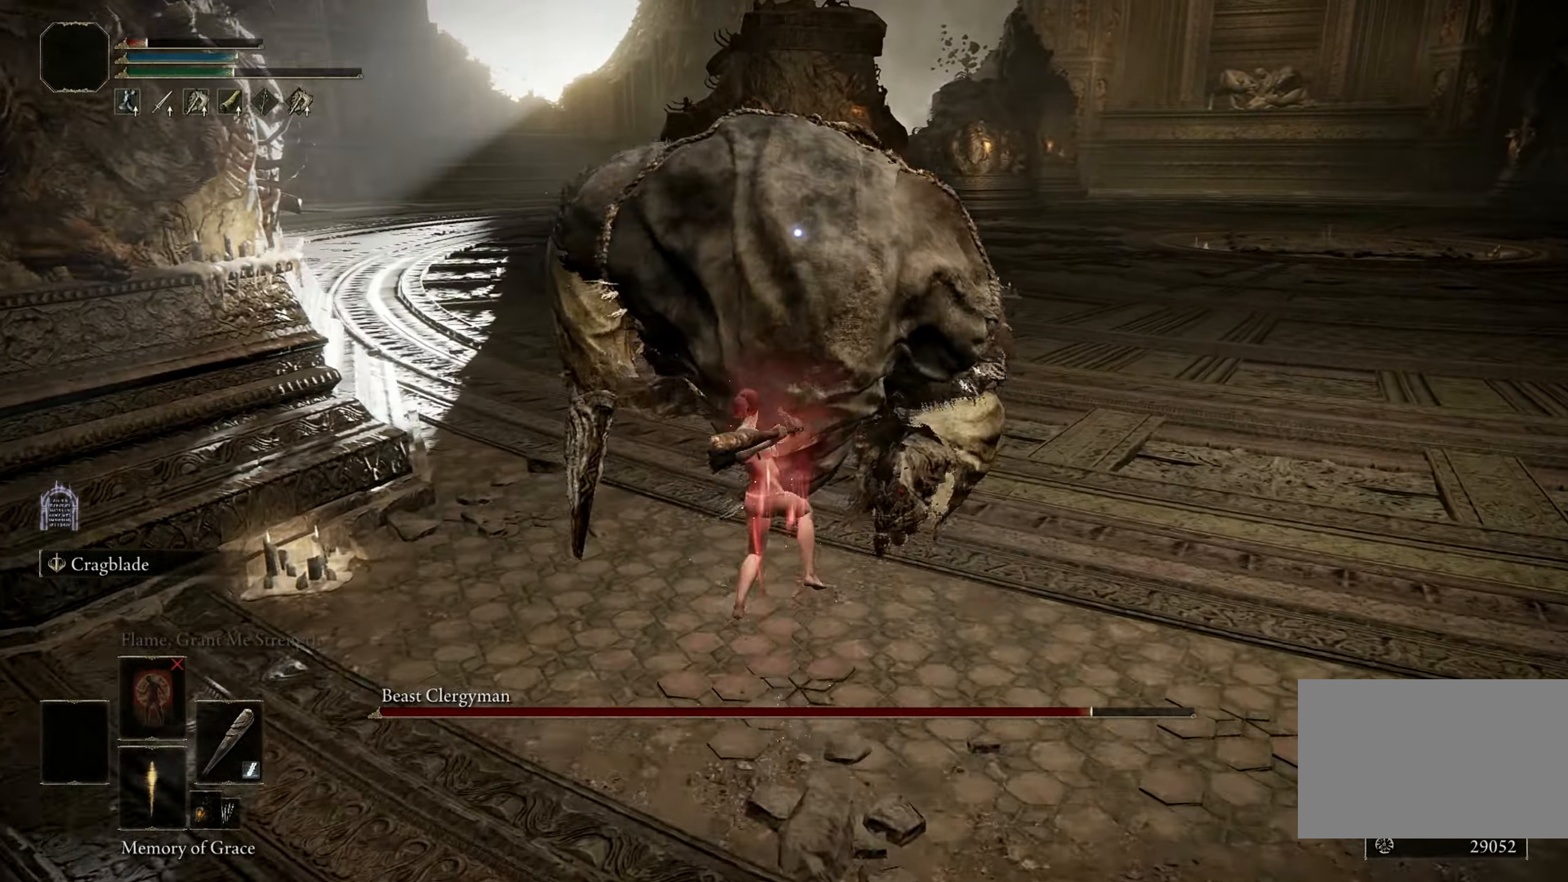
{"keys": [], "mouse": [], "events": [[50, "w", "up"], [433, "d", "down"], [466, "d", "up"]]}
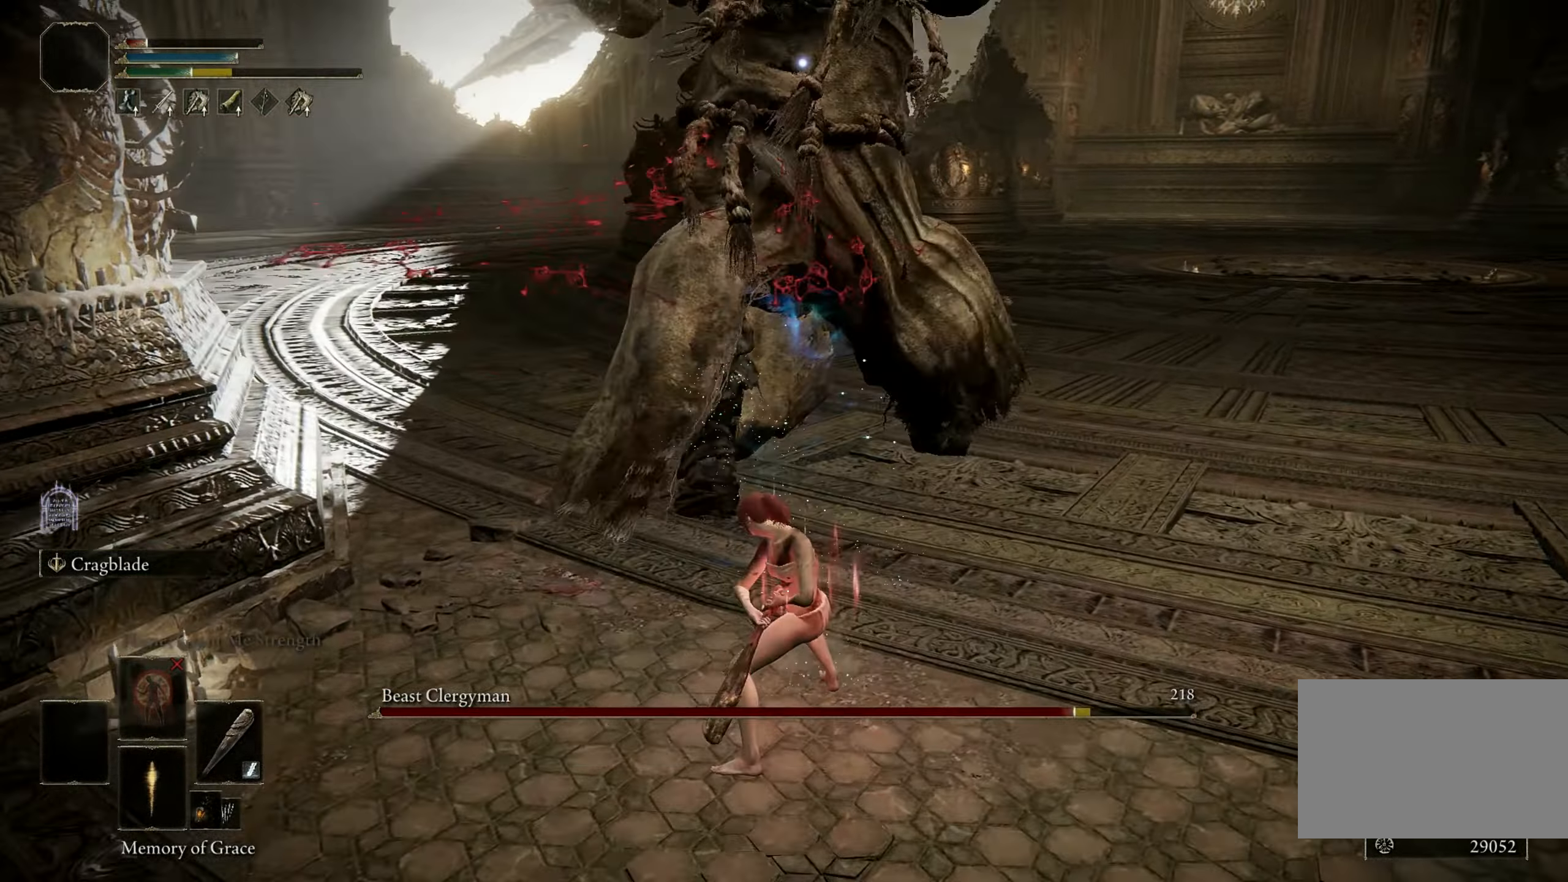
{"keys": [], "mouse": [], "events": []}
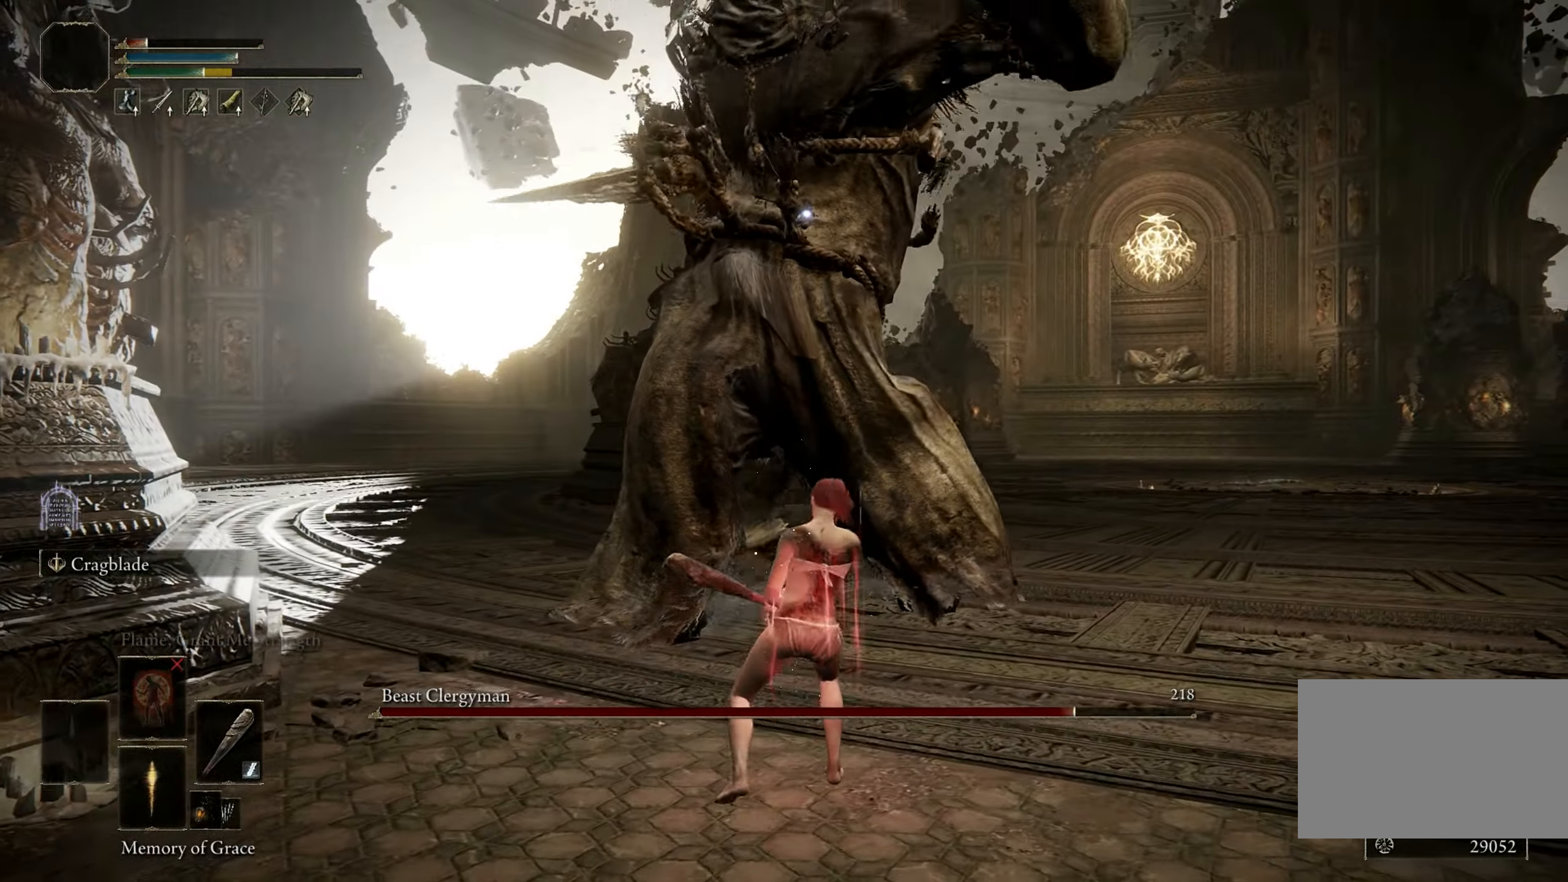
{"keys": ["shift", "w"], "mouse": ["left"], "events": [[133, "w", "down"], [183, "shift", "down"], [316, "mouse_left", "down"]]}
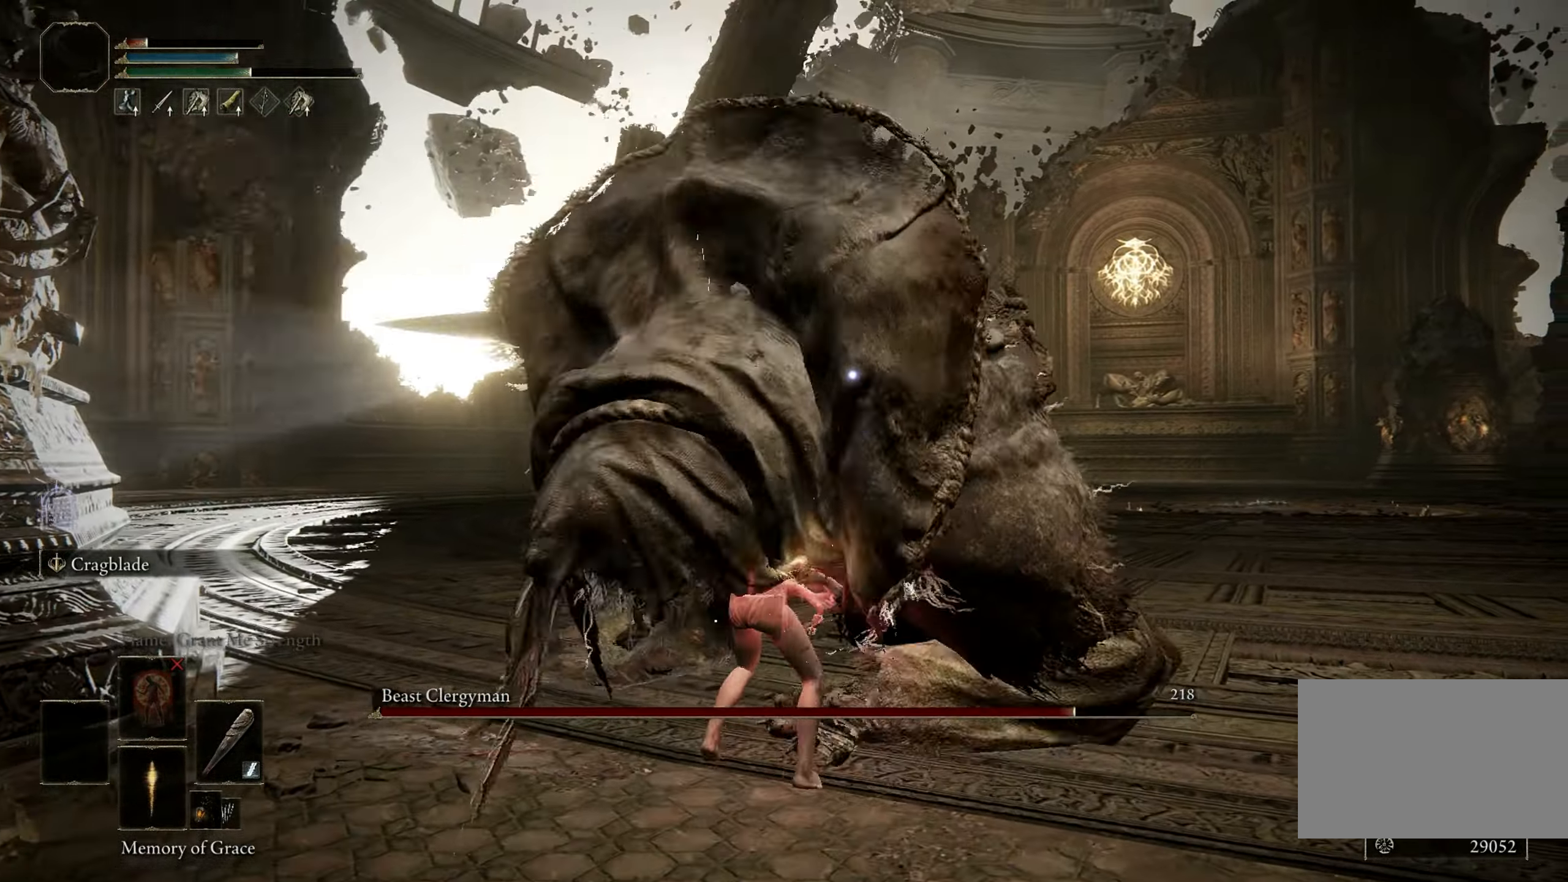
{"keys": ["shift"], "mouse": [], "events": [[50, "w", "up"], [417, "mouse_left", "up"]]}
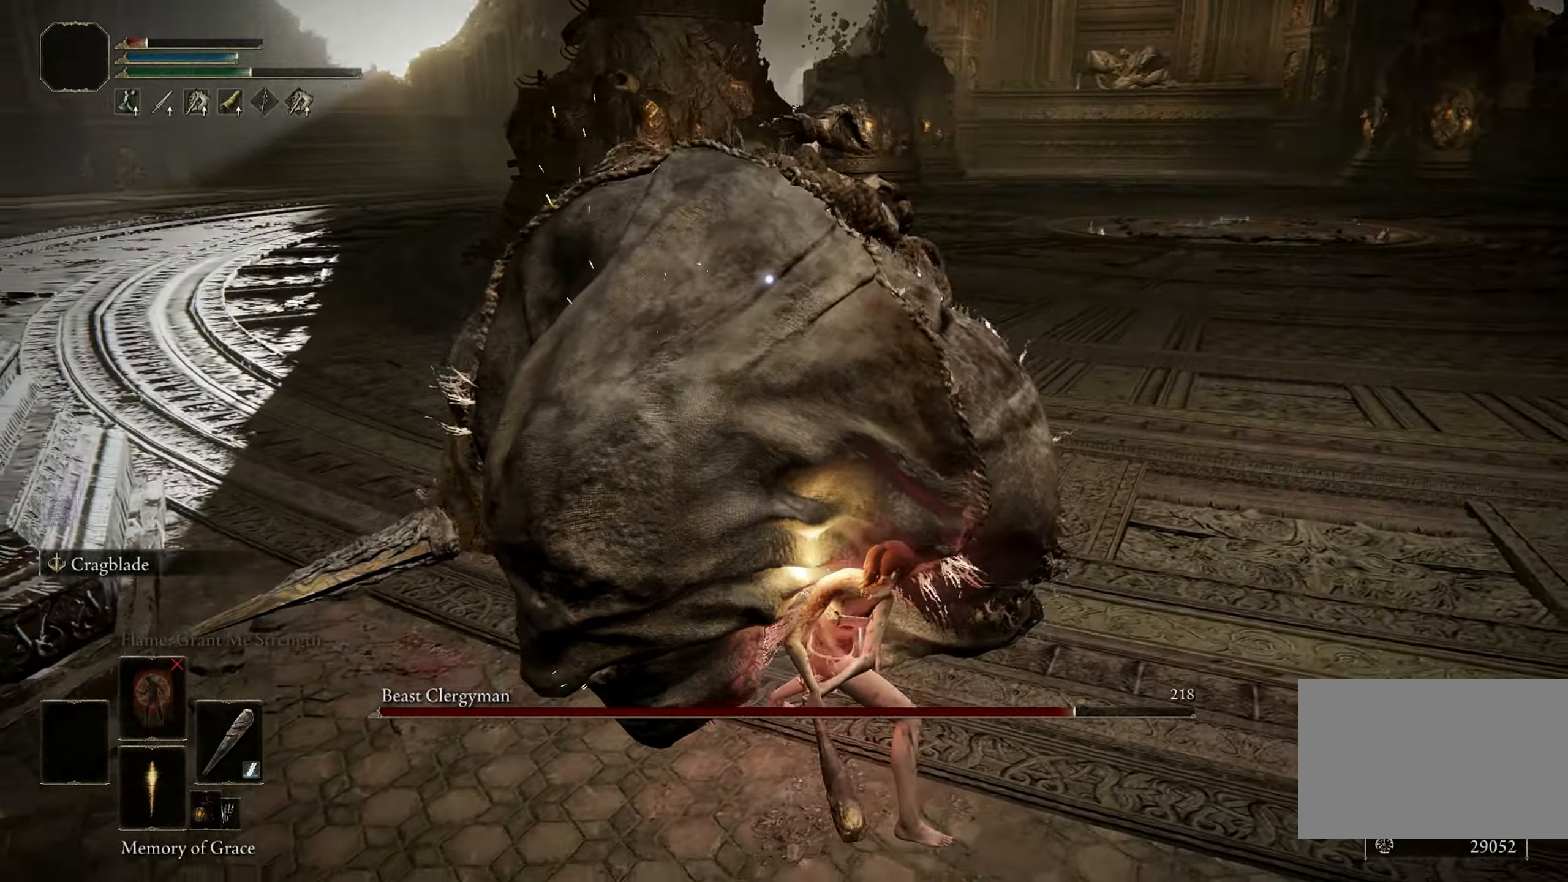
{"keys": [], "mouse": [], "events": [[100, "shift", "up"]]}
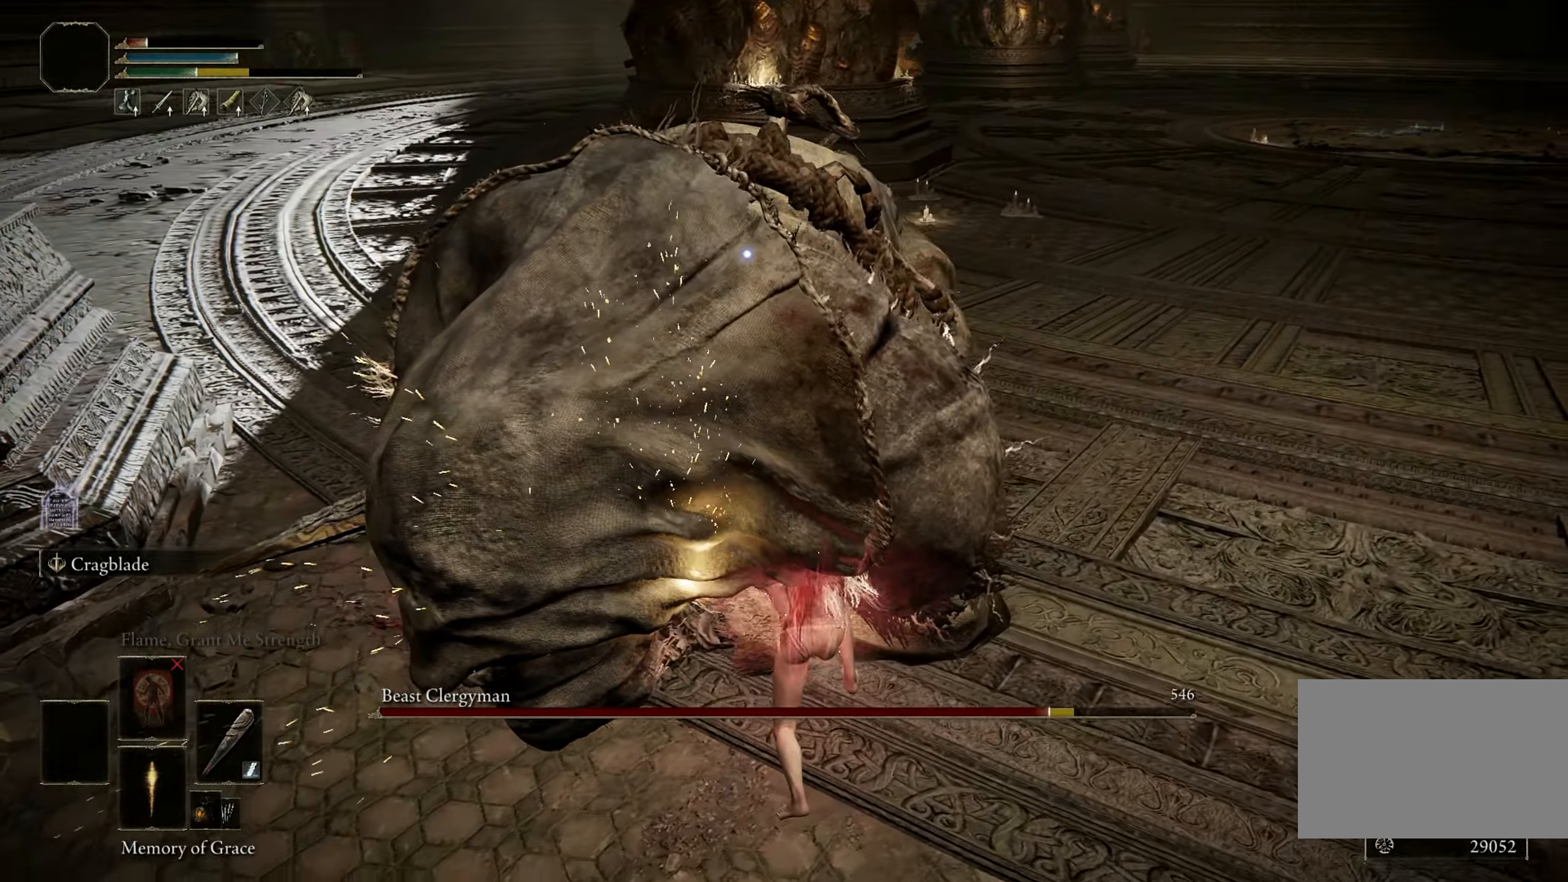
{"keys": ["a"], "mouse": [], "events": [[267, "a", "down"]]}
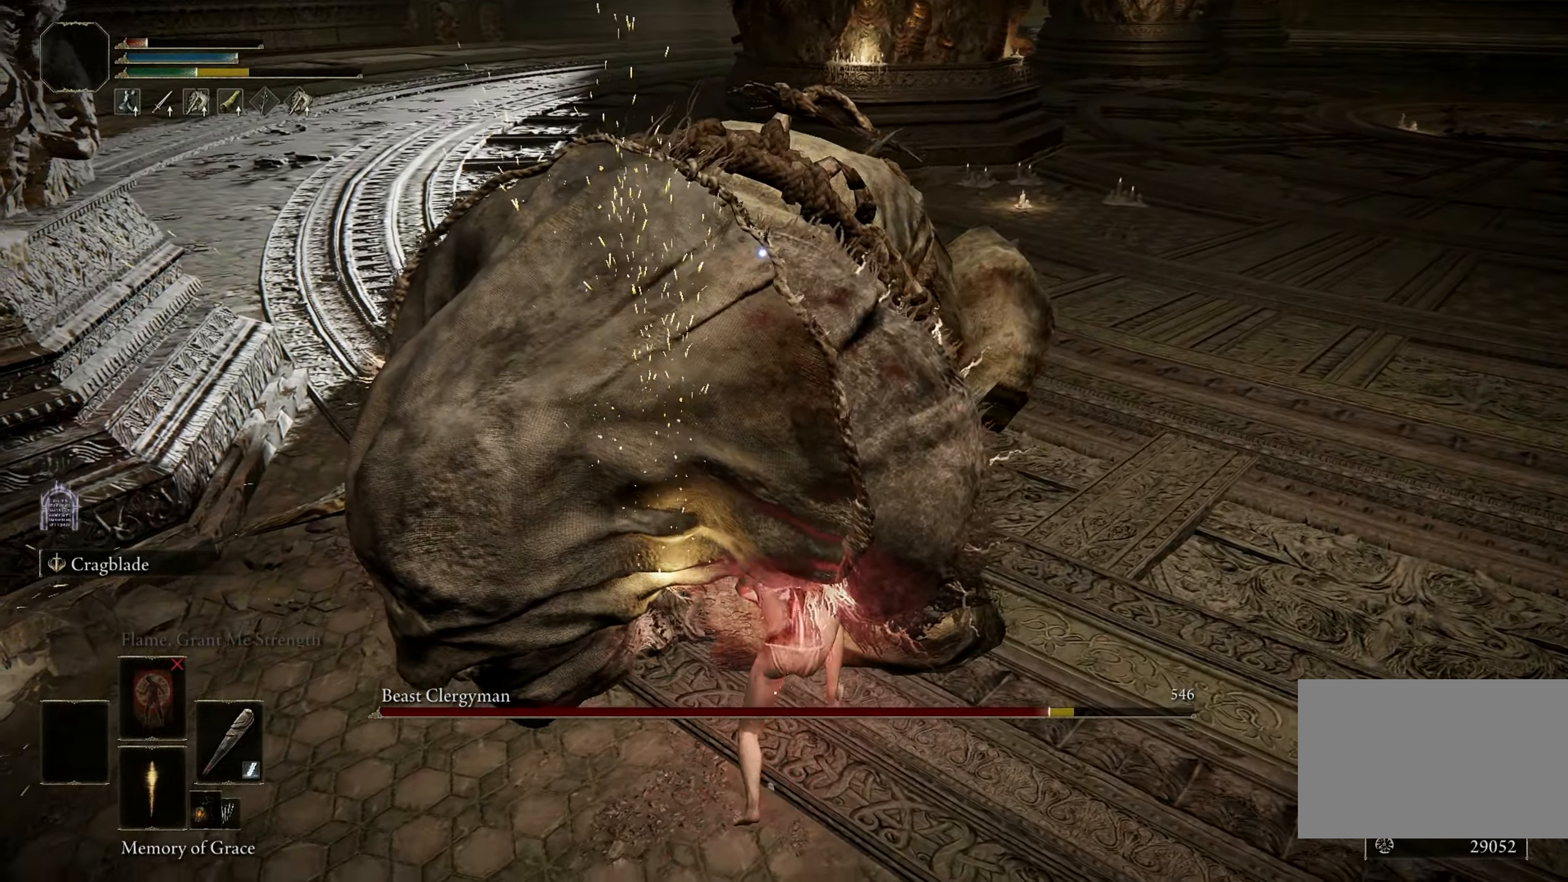
{"keys": ["a"], "mouse": [], "events": []}
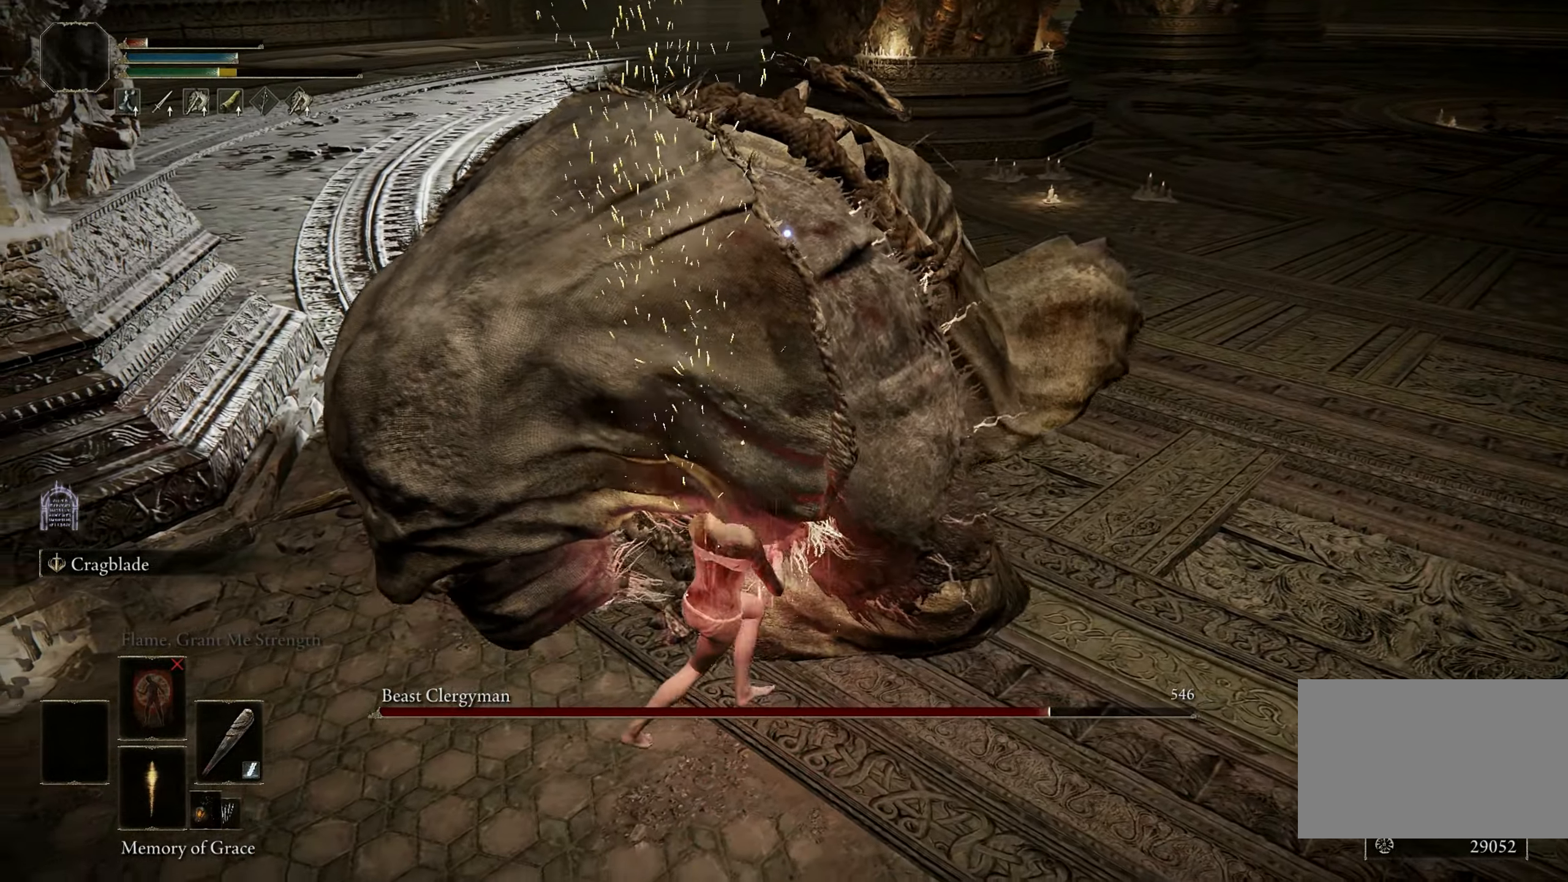
{"keys": [], "mouse": [], "events": [[67, "mouse_left", "down"], [150, "w", "down"], [200, "a", "up"], [200, "mouse_left", "up"], [250, "w", "up"]]}
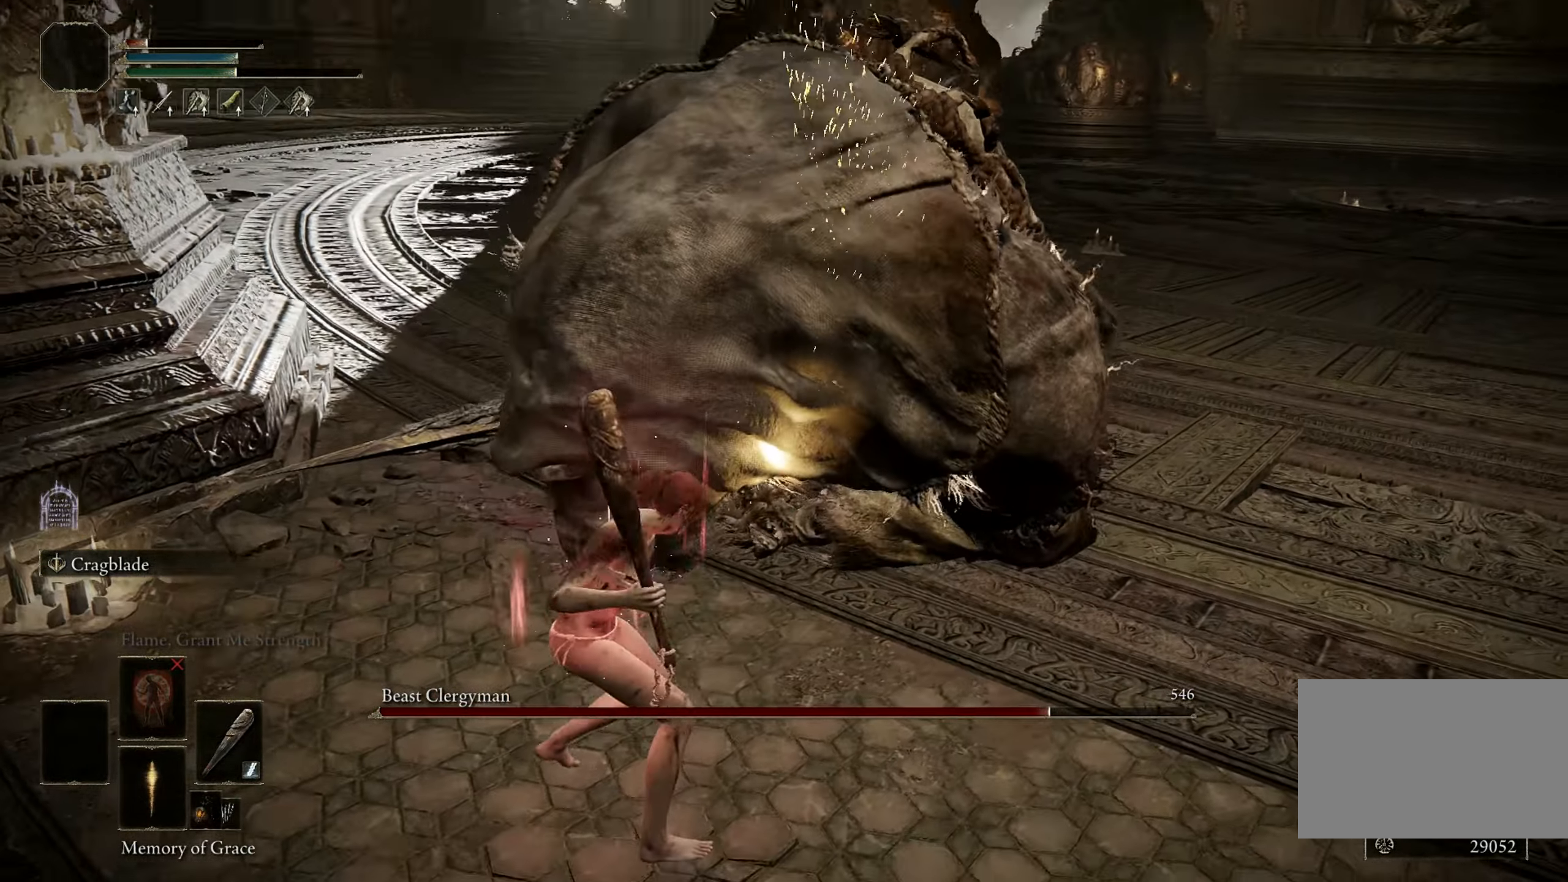
{"keys": [], "mouse": [], "events": []}
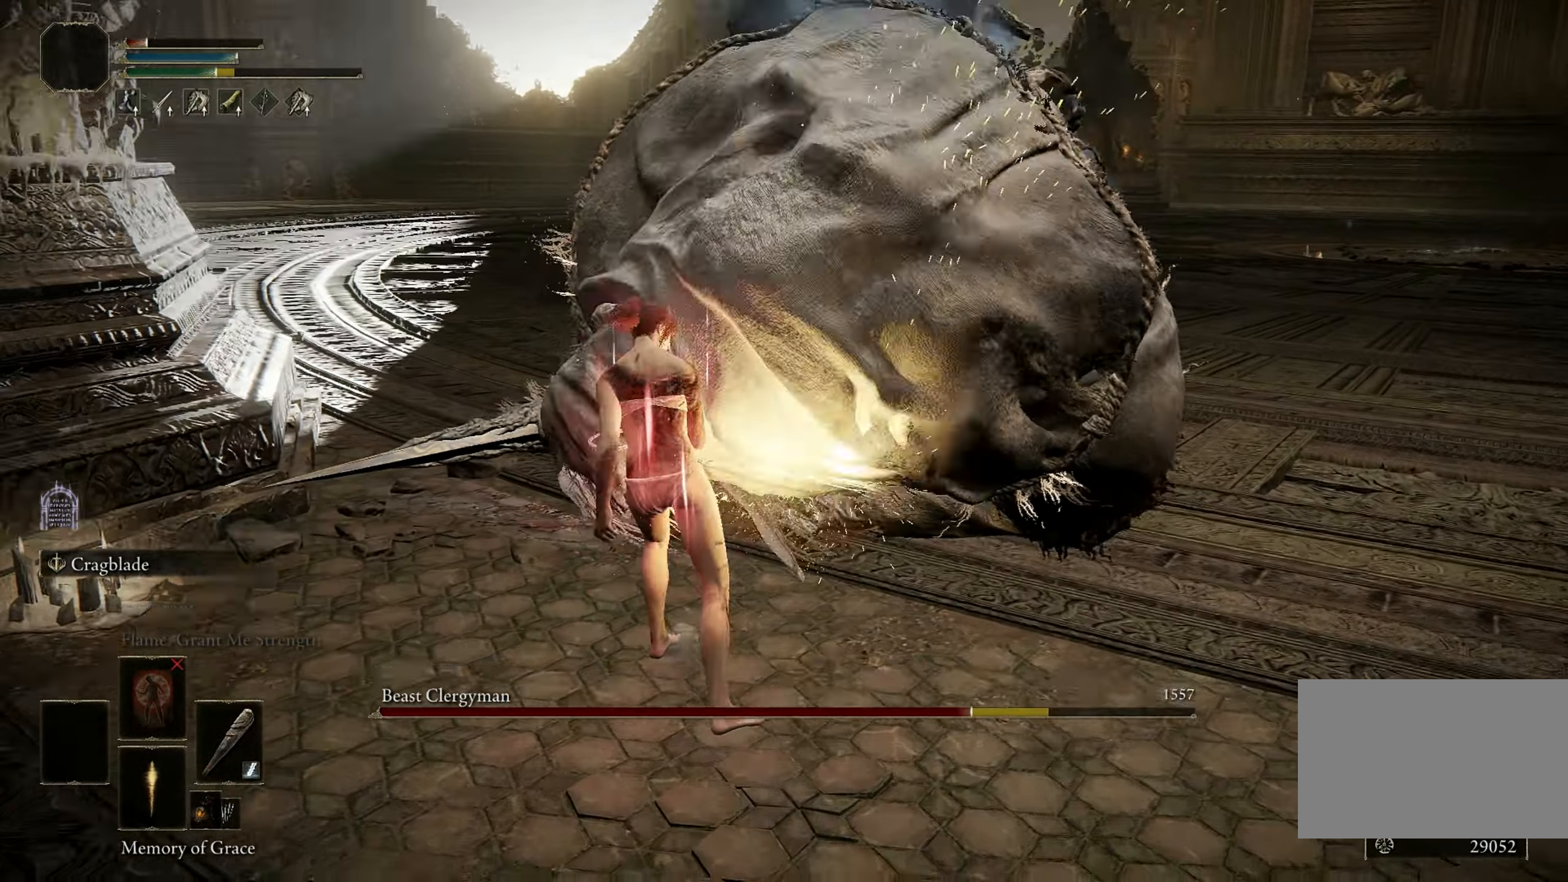
{"keys": [], "mouse": [], "events": []}
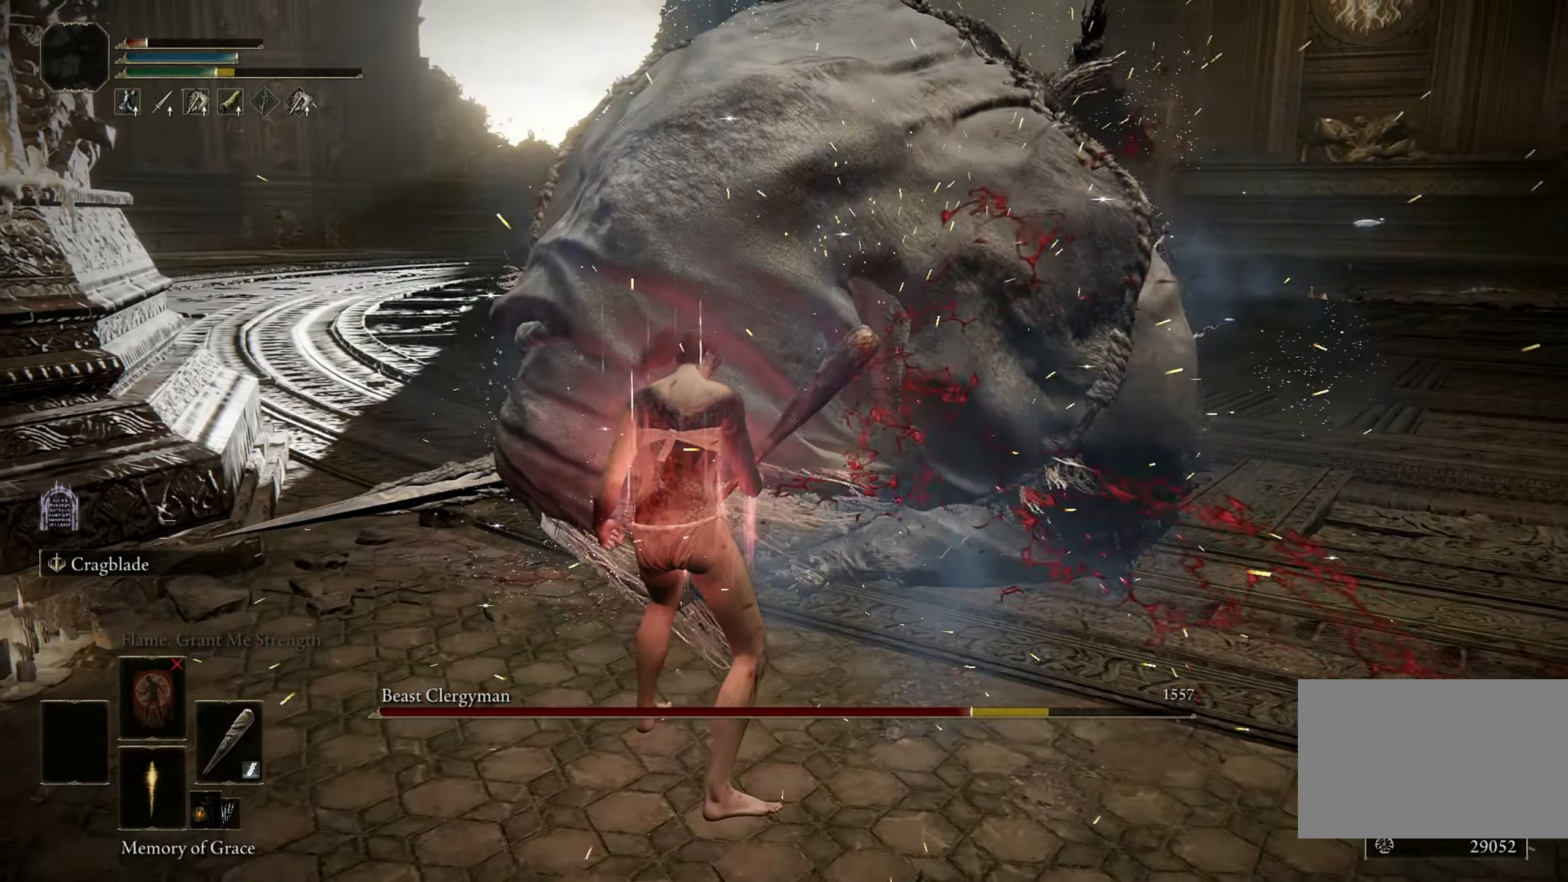
{"keys": [], "mouse": [], "events": []}
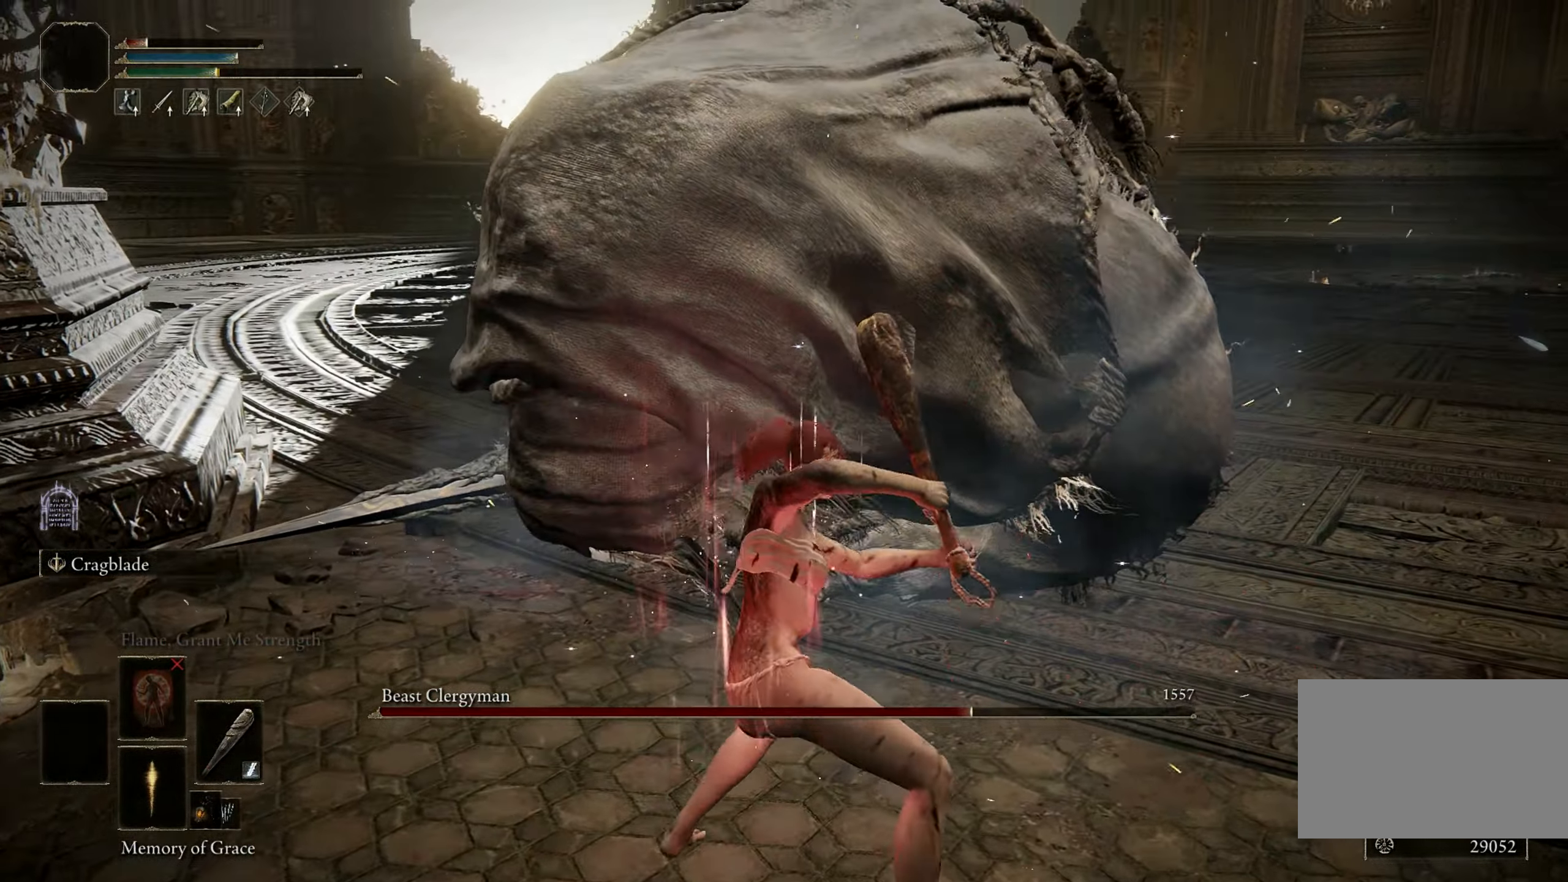
{"keys": [], "mouse": [], "events": []}
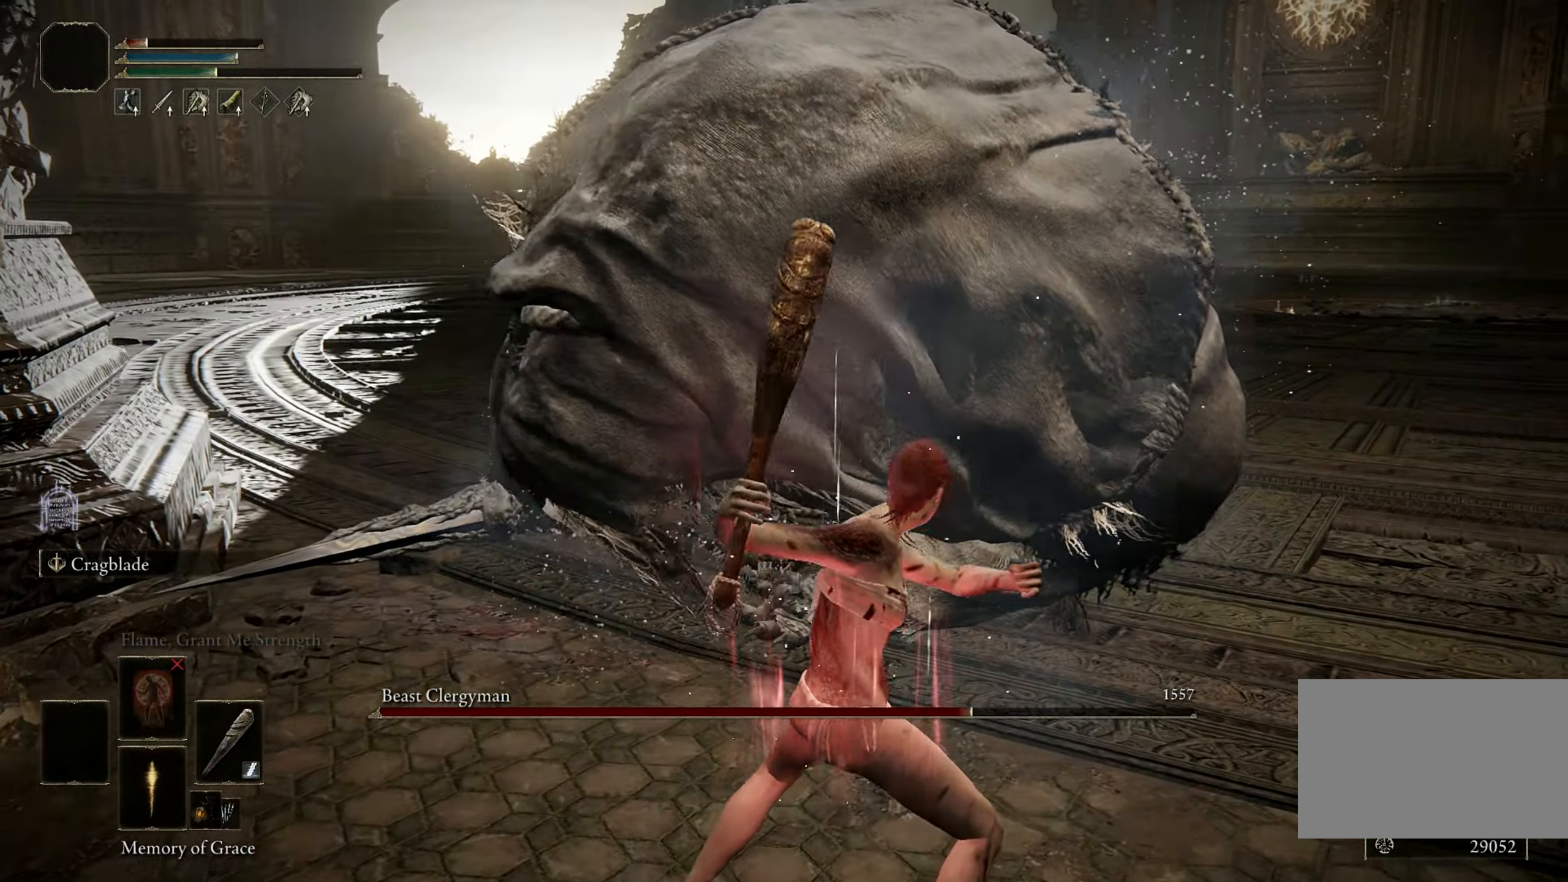
{"keys": [], "mouse": [], "events": []}
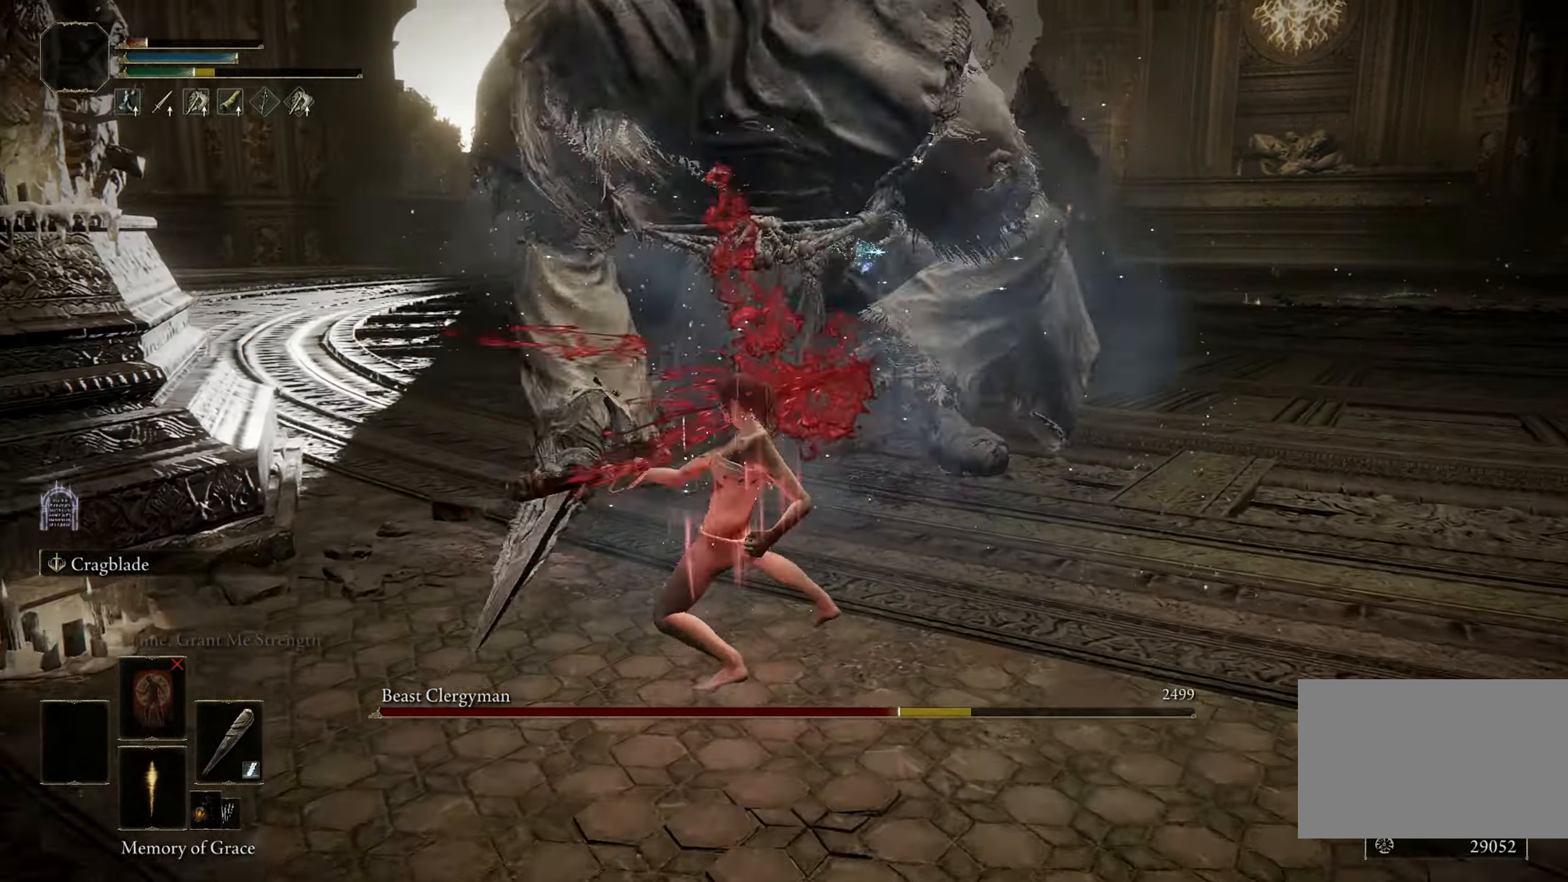
{"keys": [], "mouse": [], "events": []}
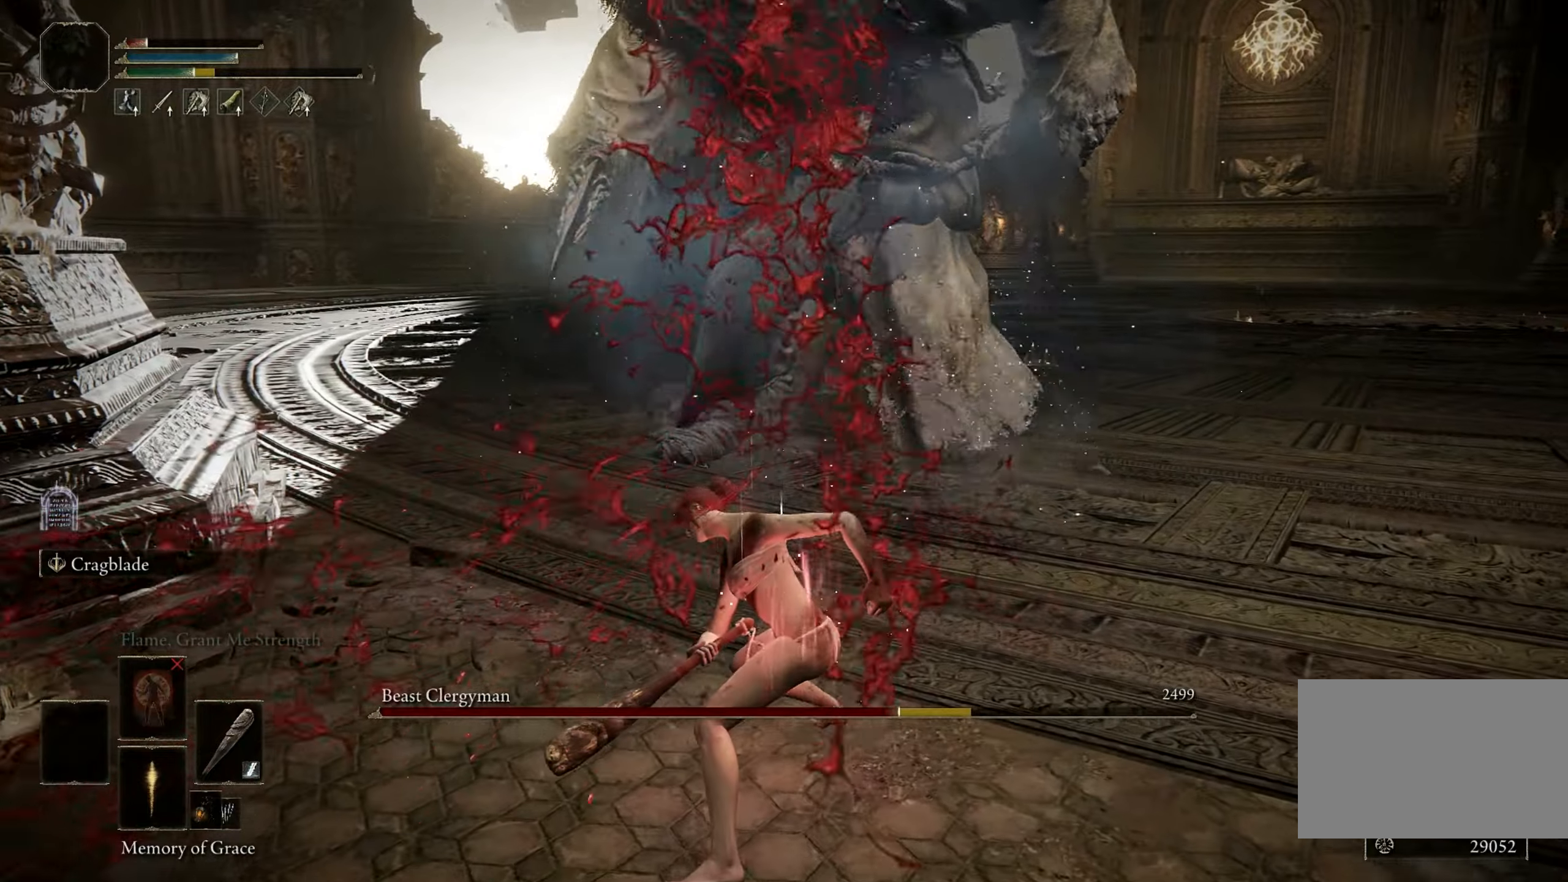
{"keys": ["w"], "mouse": [], "events": [[217, "w", "down"]]}
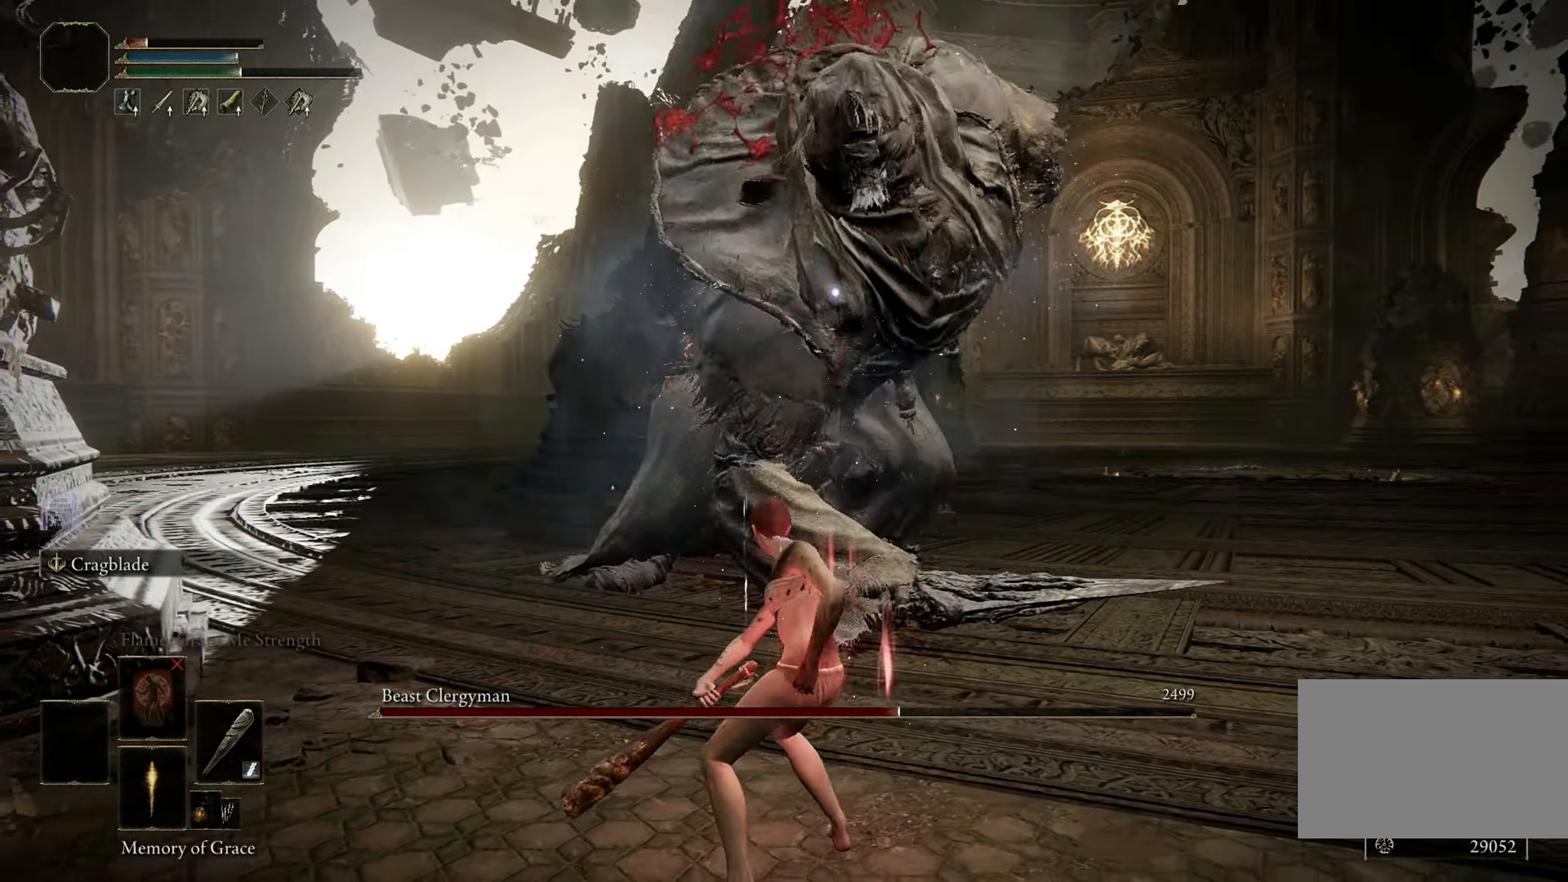
{"keys": ["w"], "mouse": [], "events": []}
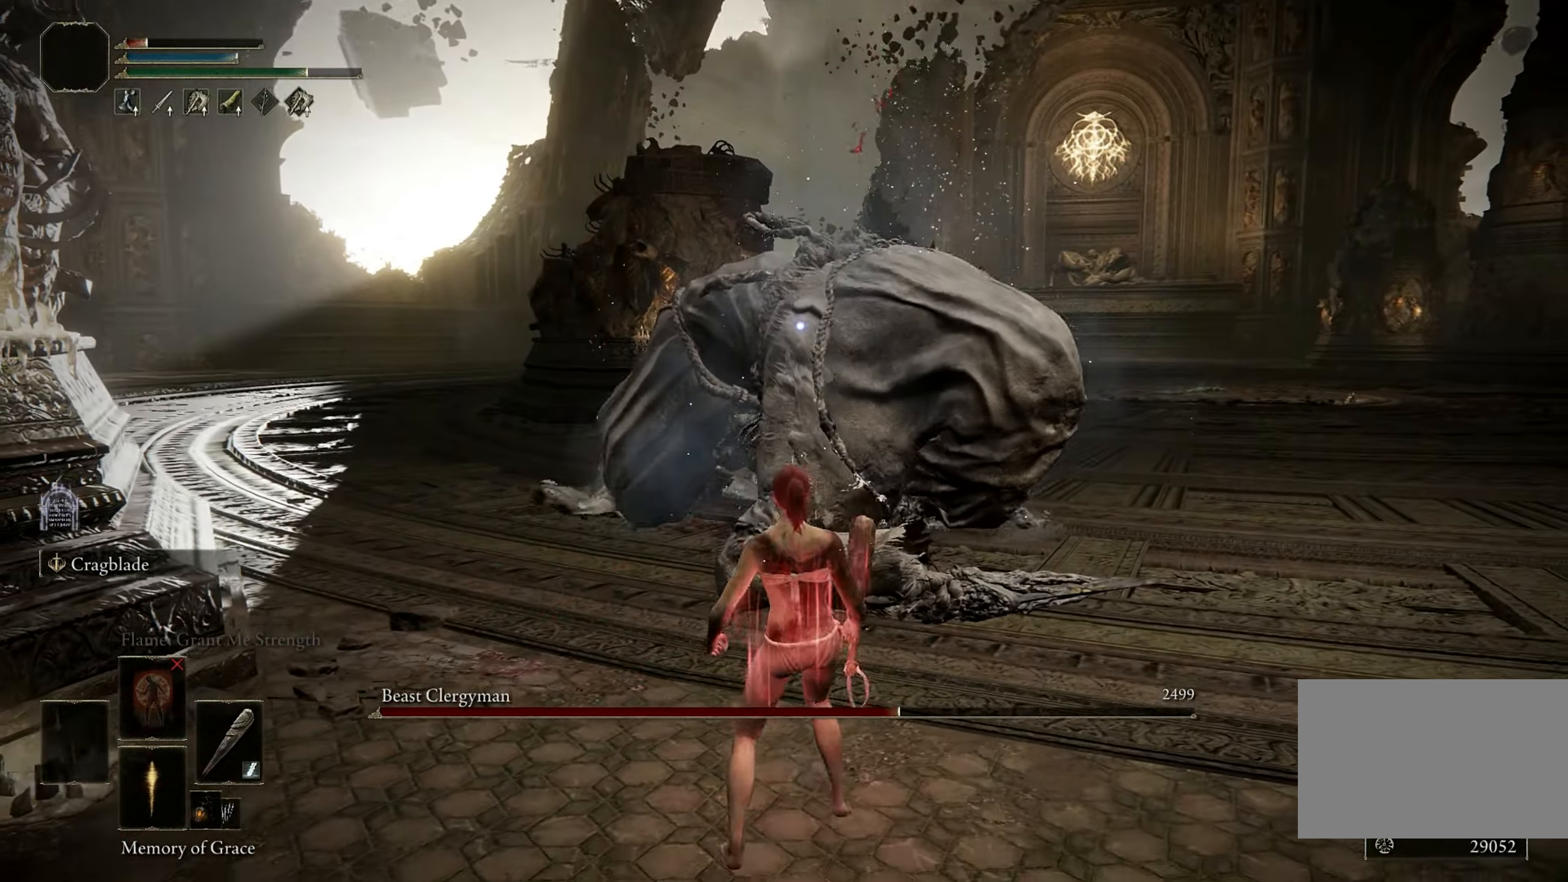
{"keys": ["w"], "mouse": [], "events": []}
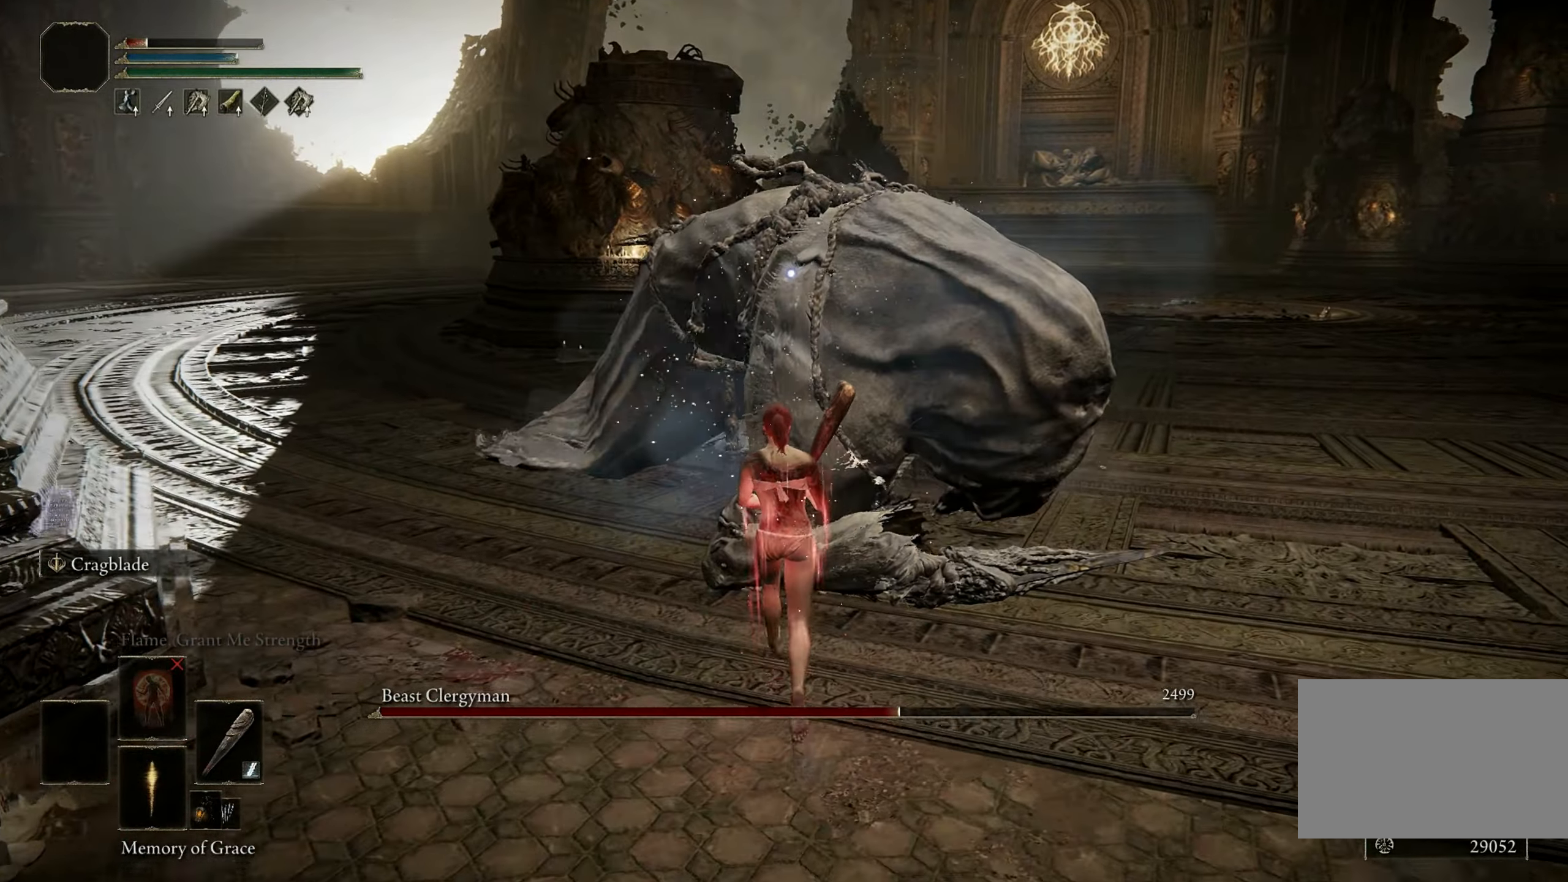
{"keys": ["w"], "mouse": [], "events": [[350, "mouse_left", "down"], [500, "mouse_left", "up"]]}
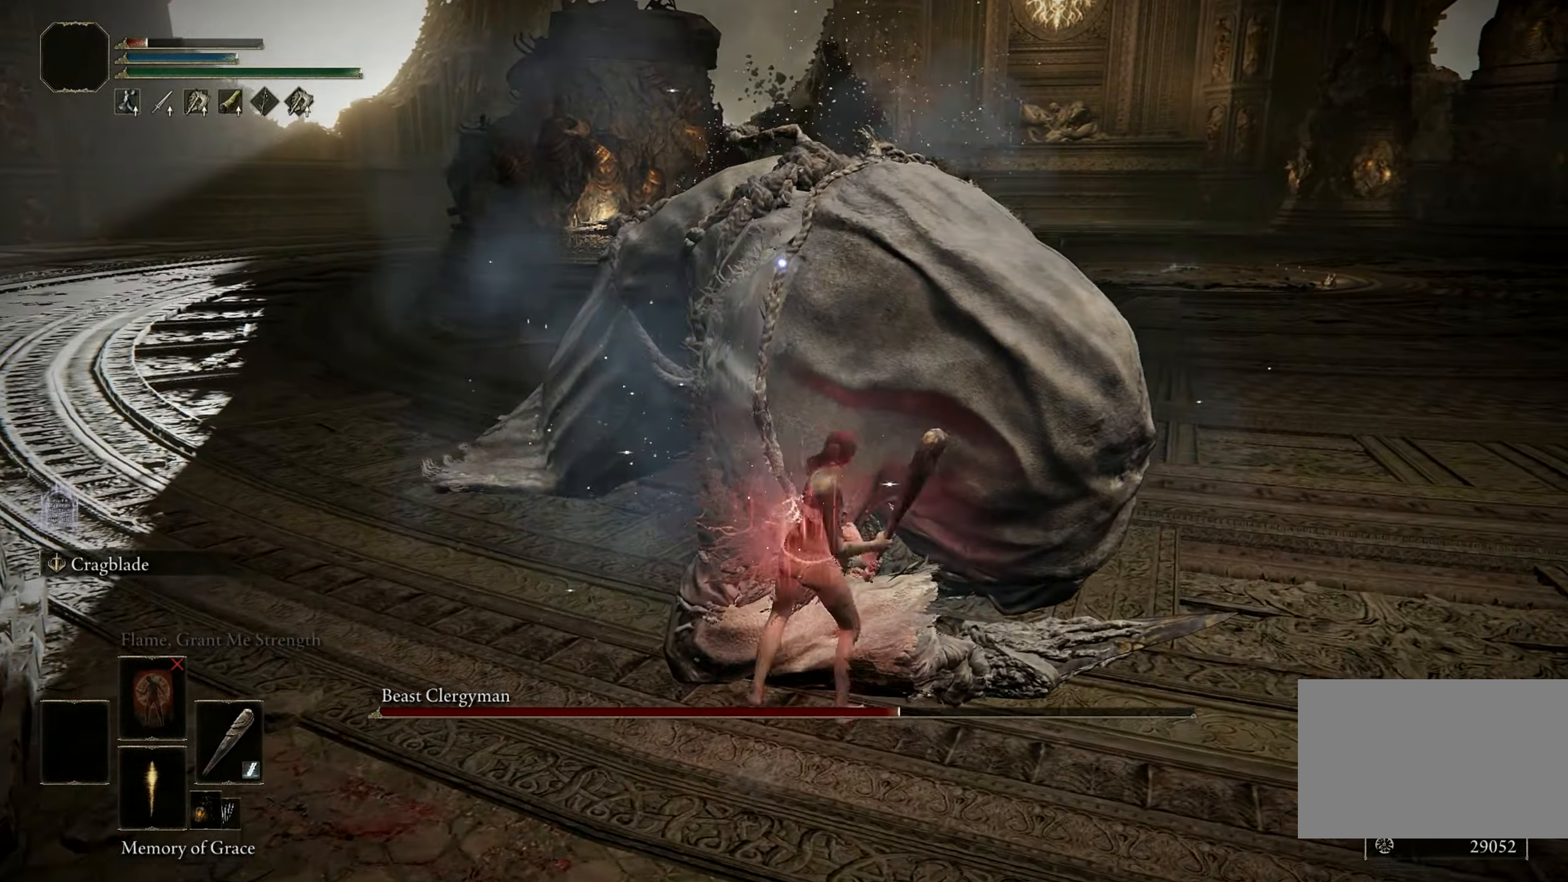
{"keys": [], "mouse": [], "events": [[284, "w", "up"]]}
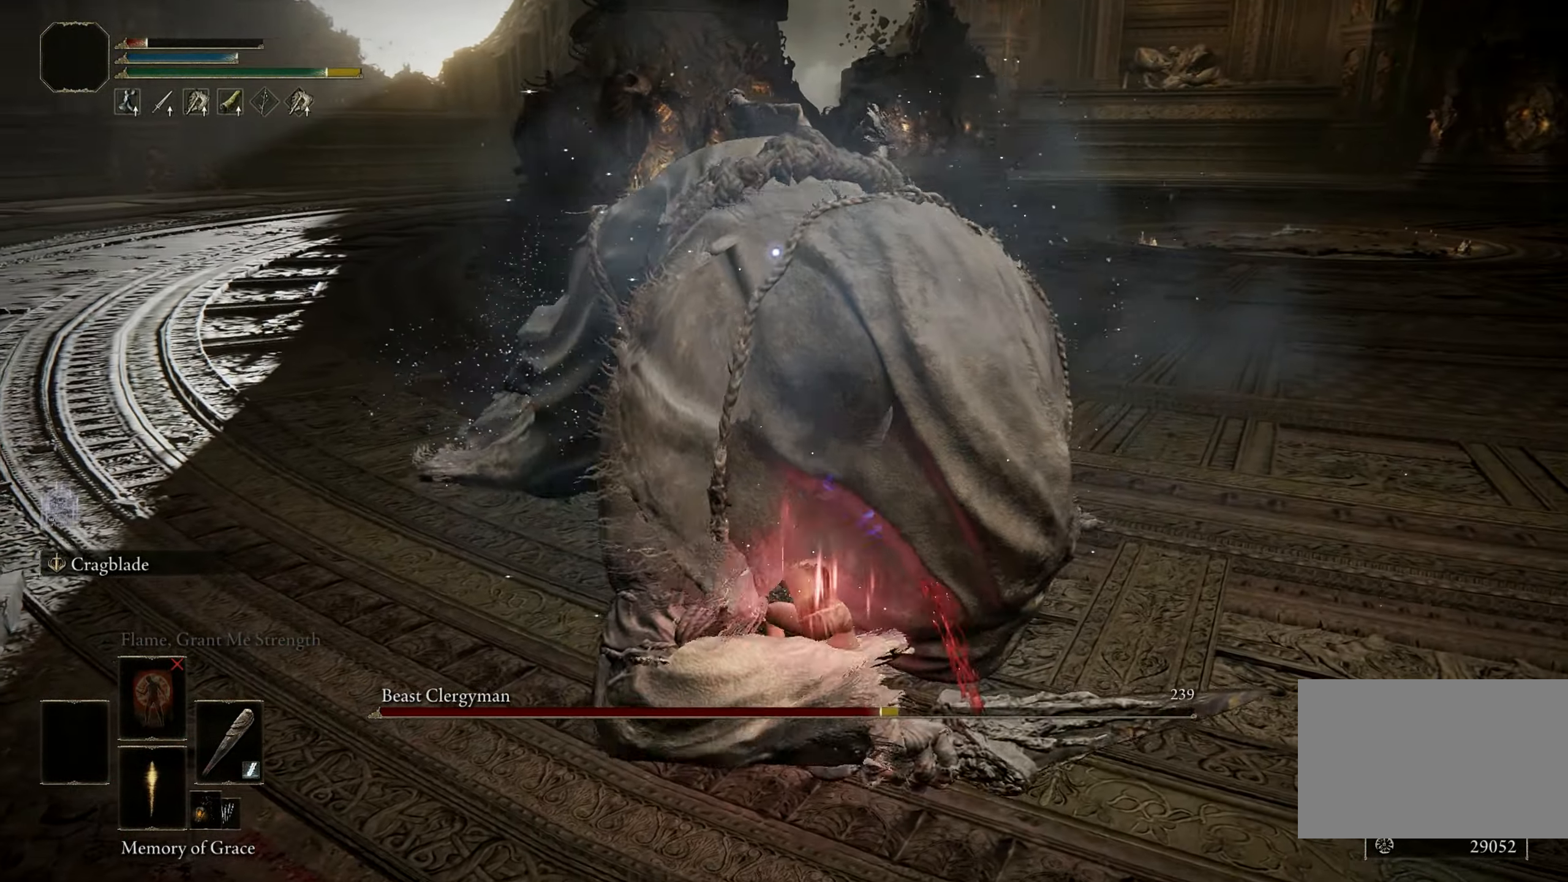
{"keys": [], "mouse": [], "events": [[150, "mouse_left", "down"], [250, "mouse_left", "up"]]}
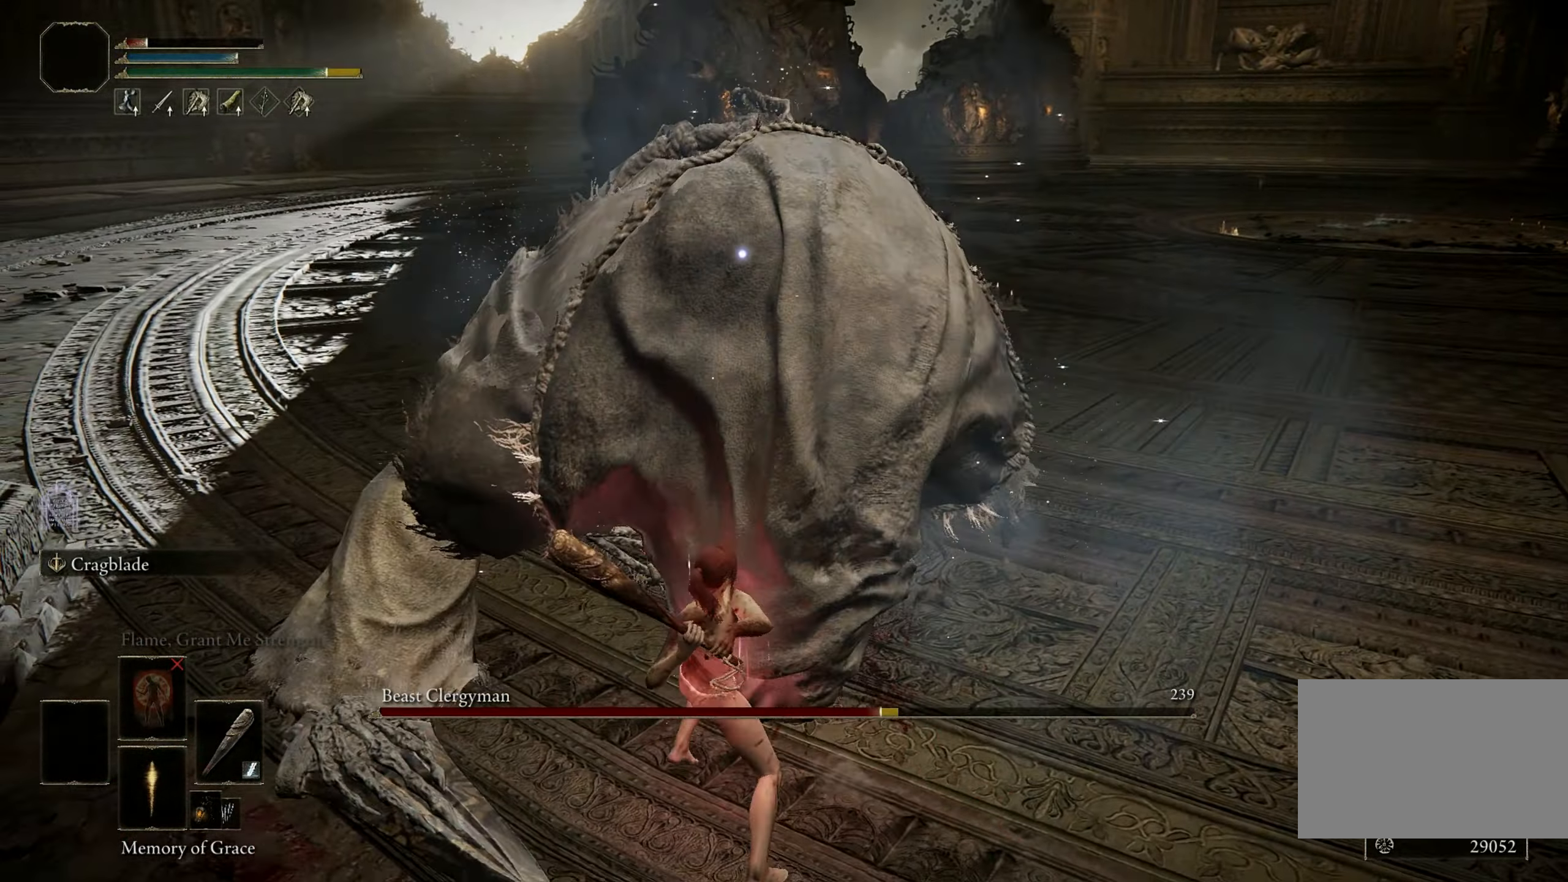
{"keys": [], "mouse": [], "events": []}
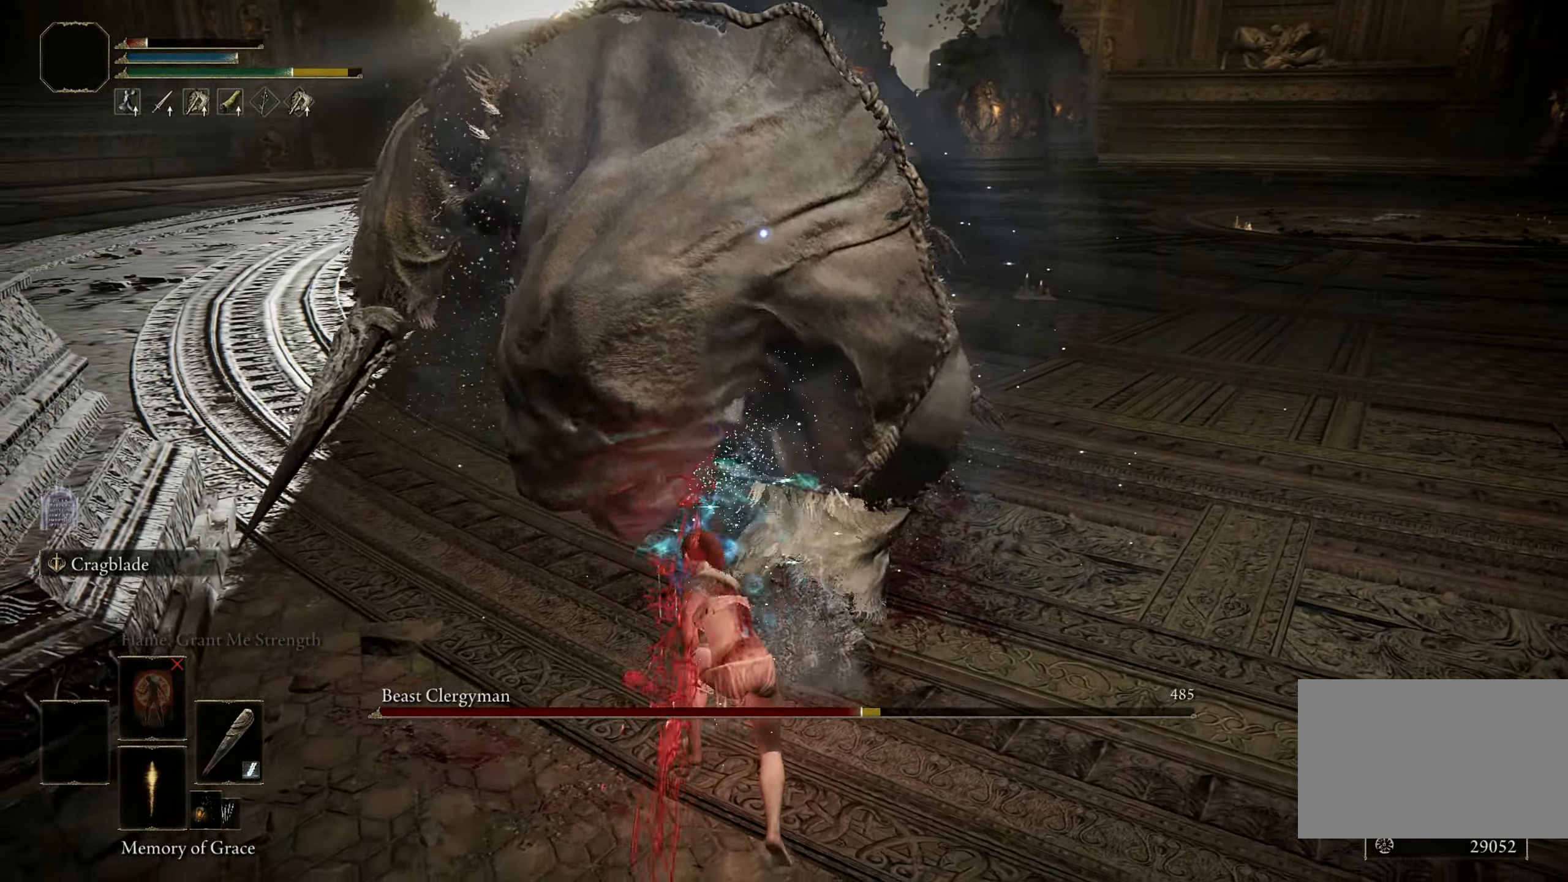
{"keys": ["d"], "mouse": [], "events": [[367, "d", "down"]]}
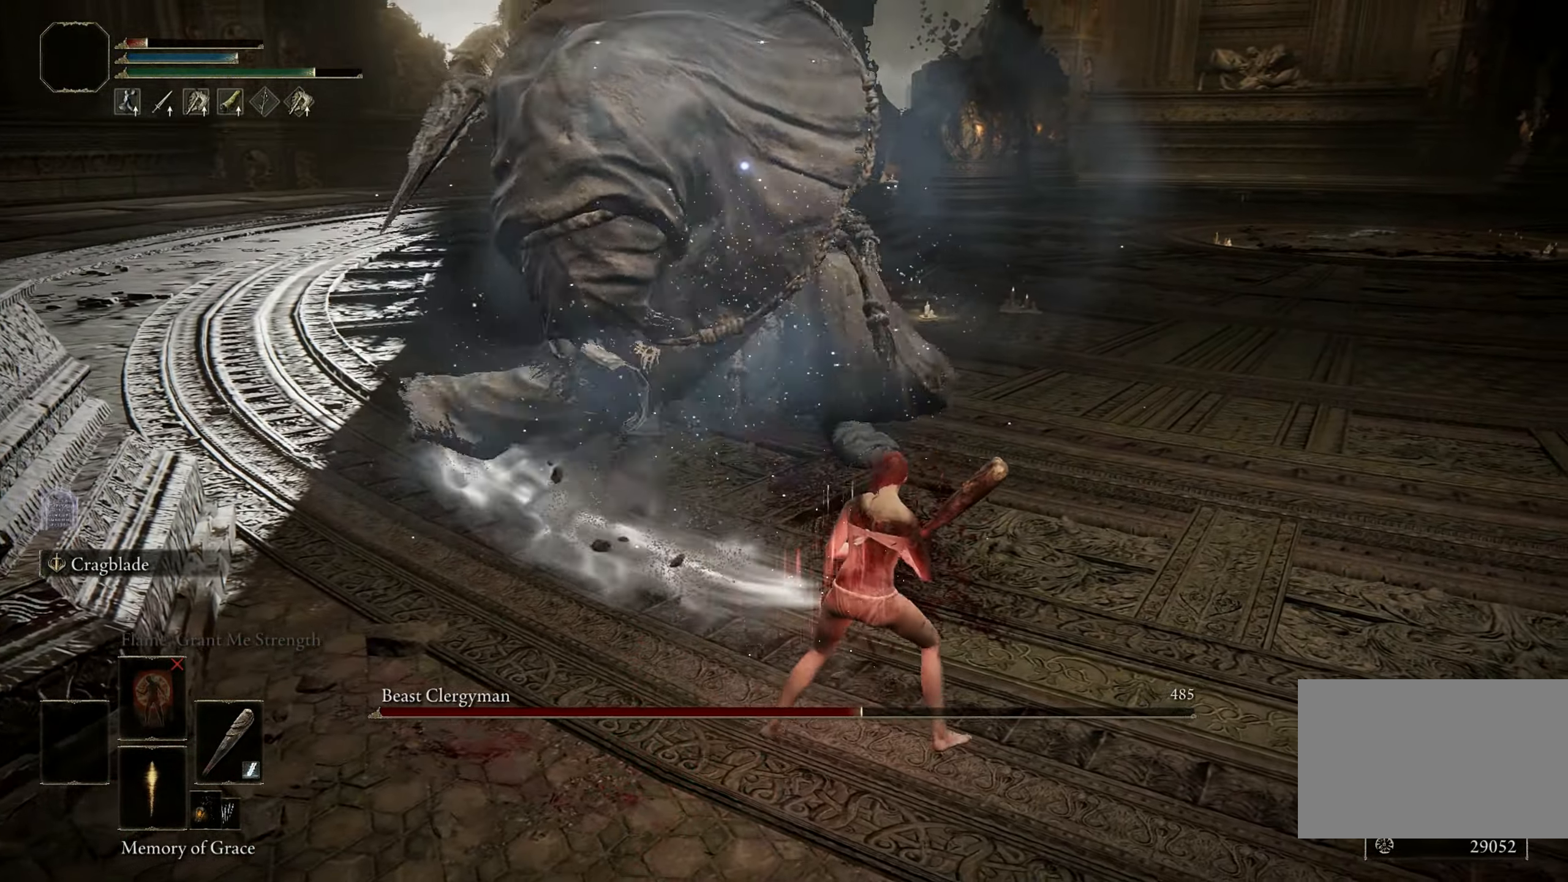
{"keys": ["w"], "mouse": [], "events": [[200, "w", "down"], [300, "space", "down"], [384, "d", "up"], [384, "space", "up"]]}
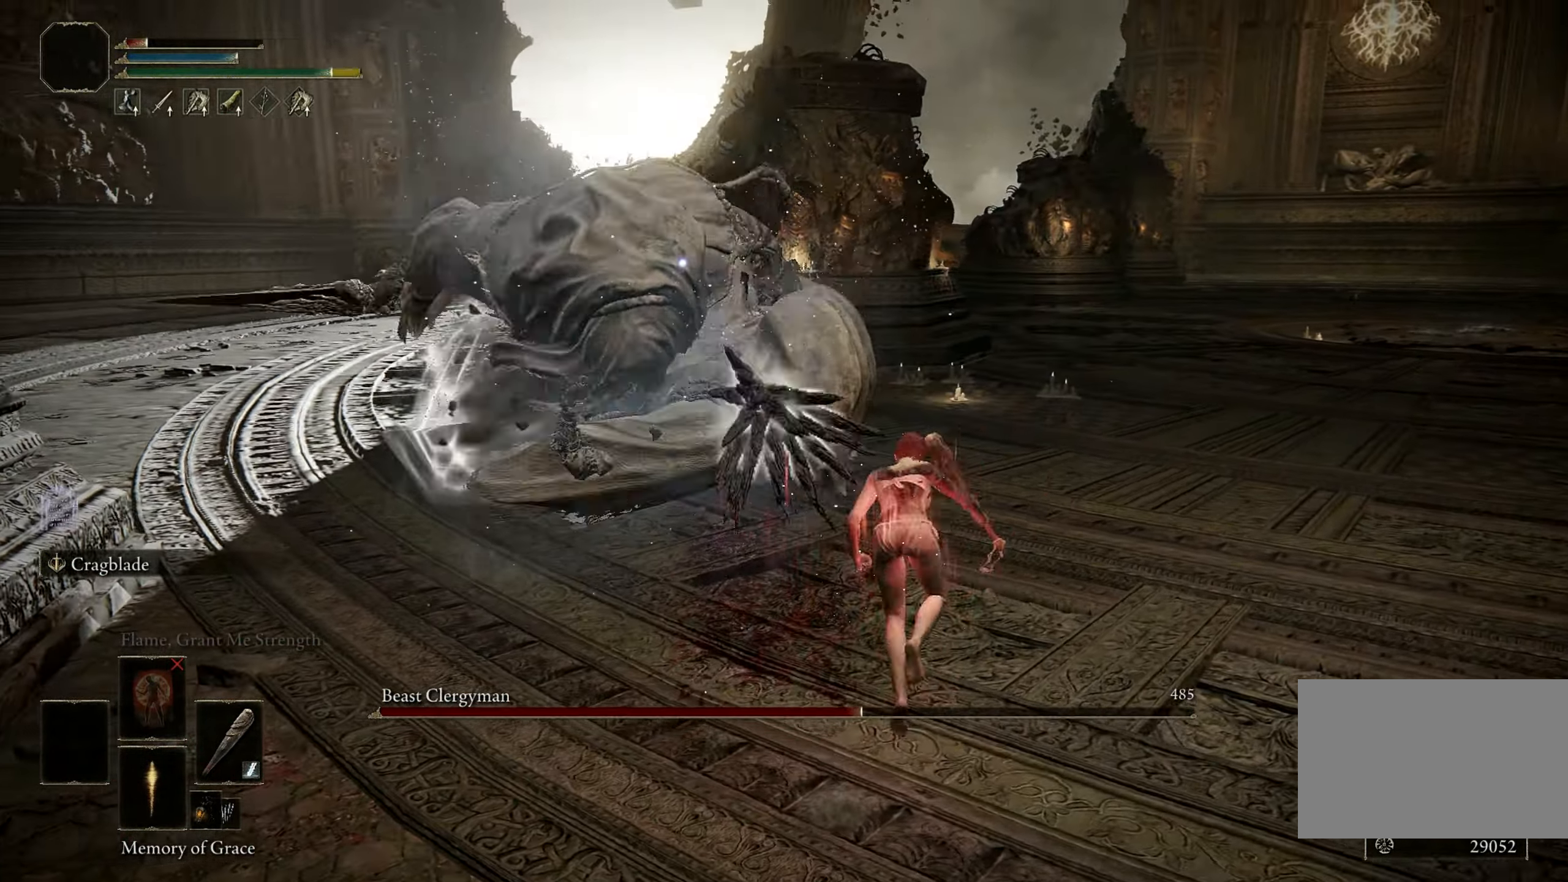
{"keys": ["space", "w"], "mouse": [], "events": [[450, "space", "down"]]}